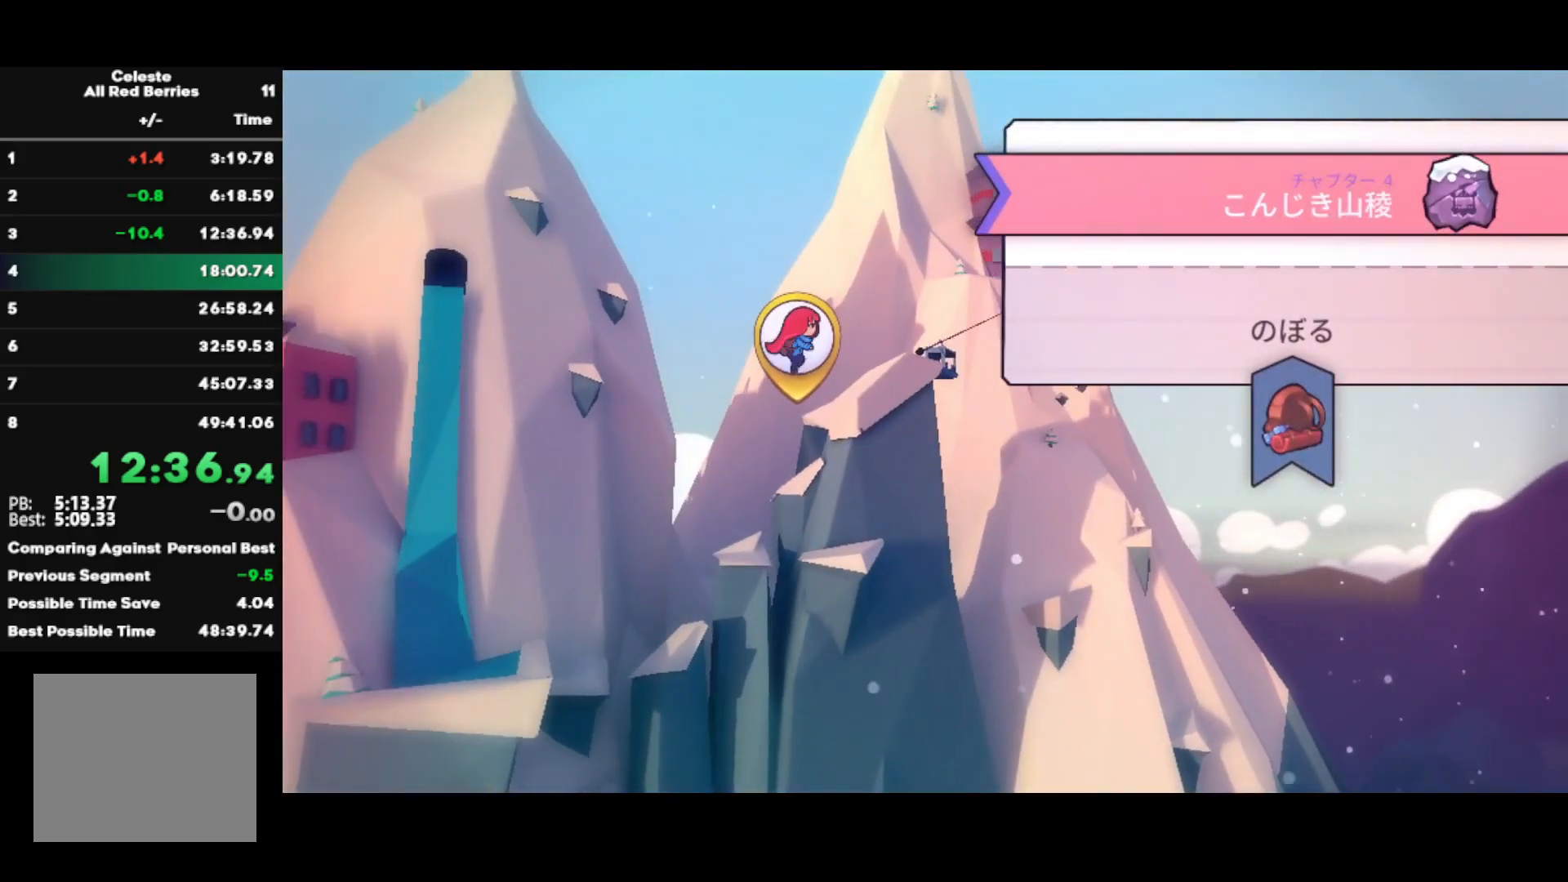
Gameplay with a controller (PlayStation layout); each line is a JSON object with the inputs held at the frame after it. "events" lists button and stick changes between this image and that frame as [ms after this image, input, new state], when the widget could be followed in between.
{"buttons": [], "left_stick": "center", "right_stick": "center", "events": []}
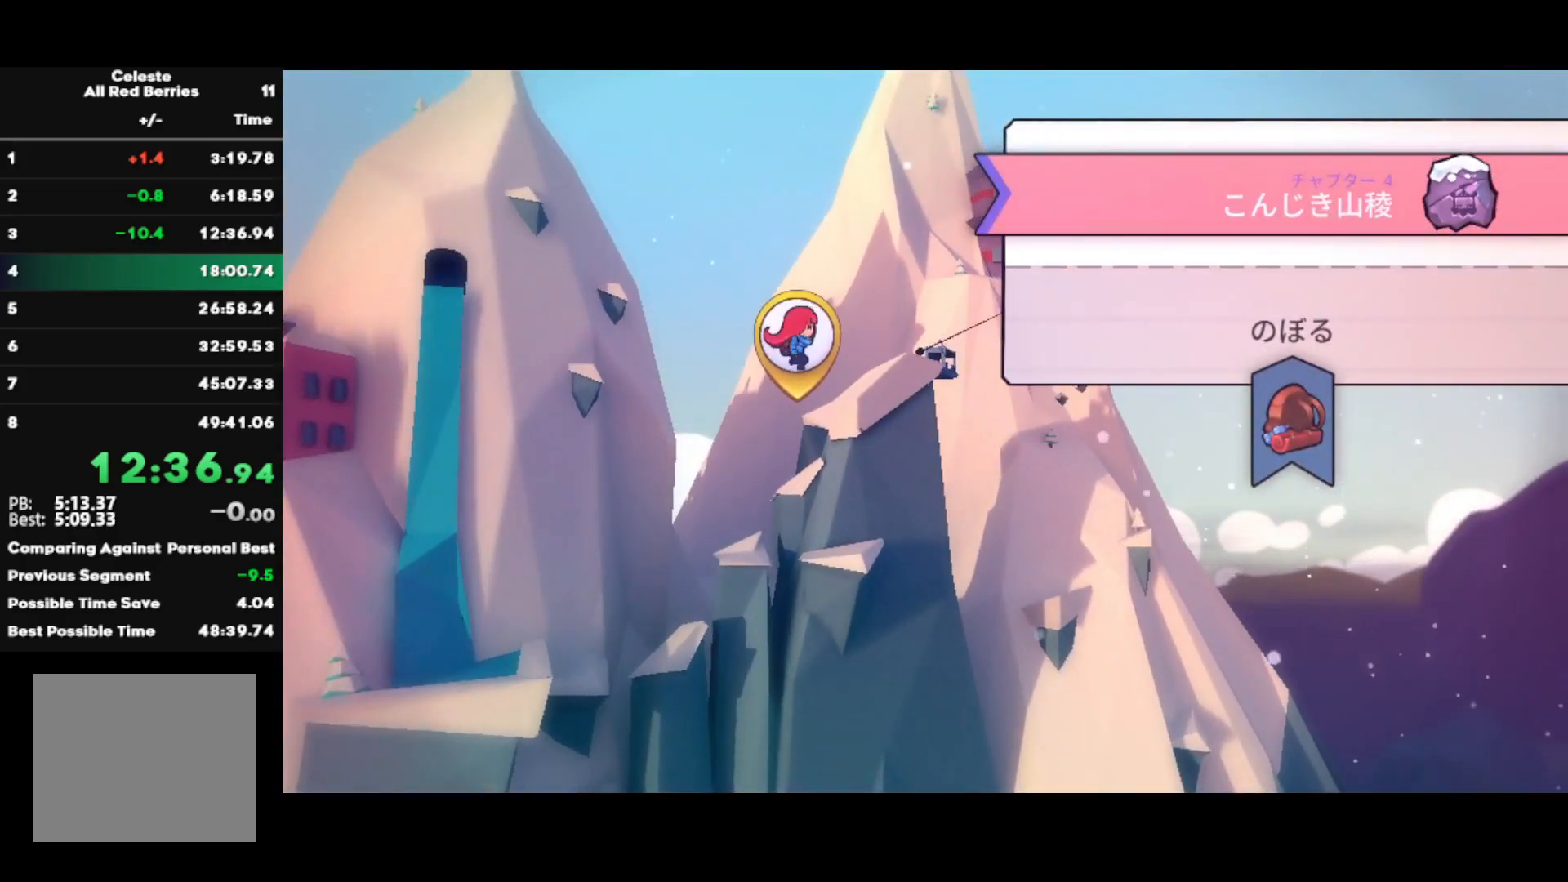
{"buttons": ["CROSS"], "left_stick": "center", "right_stick": "center", "events": [[467, "CROSS", "down"]]}
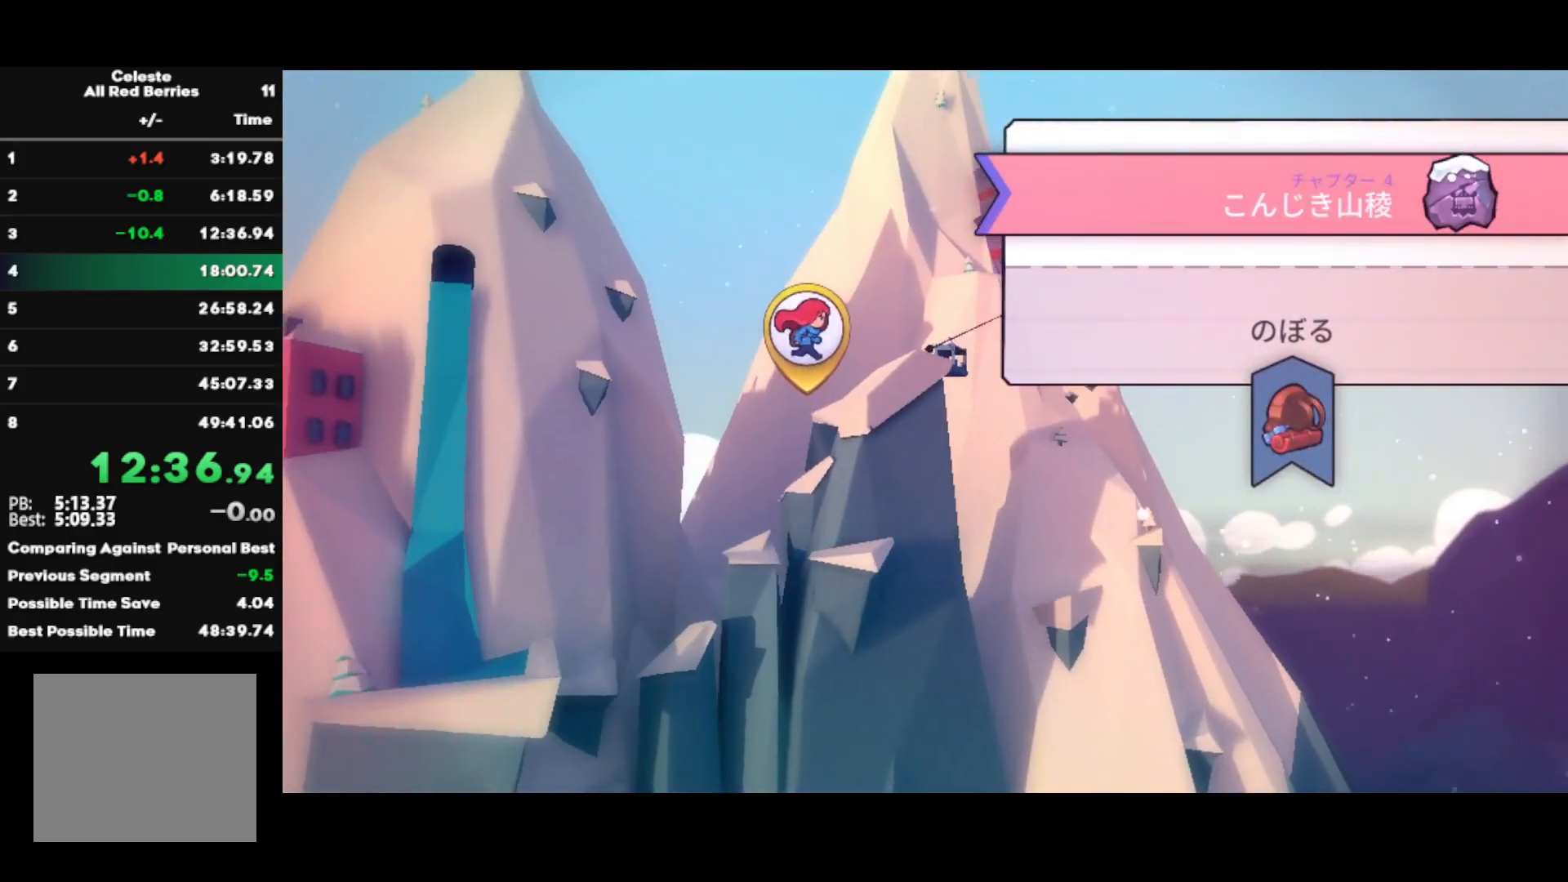
{"buttons": [], "left_stick": "center", "right_stick": "center", "events": [[67, "CROSS", "up"]]}
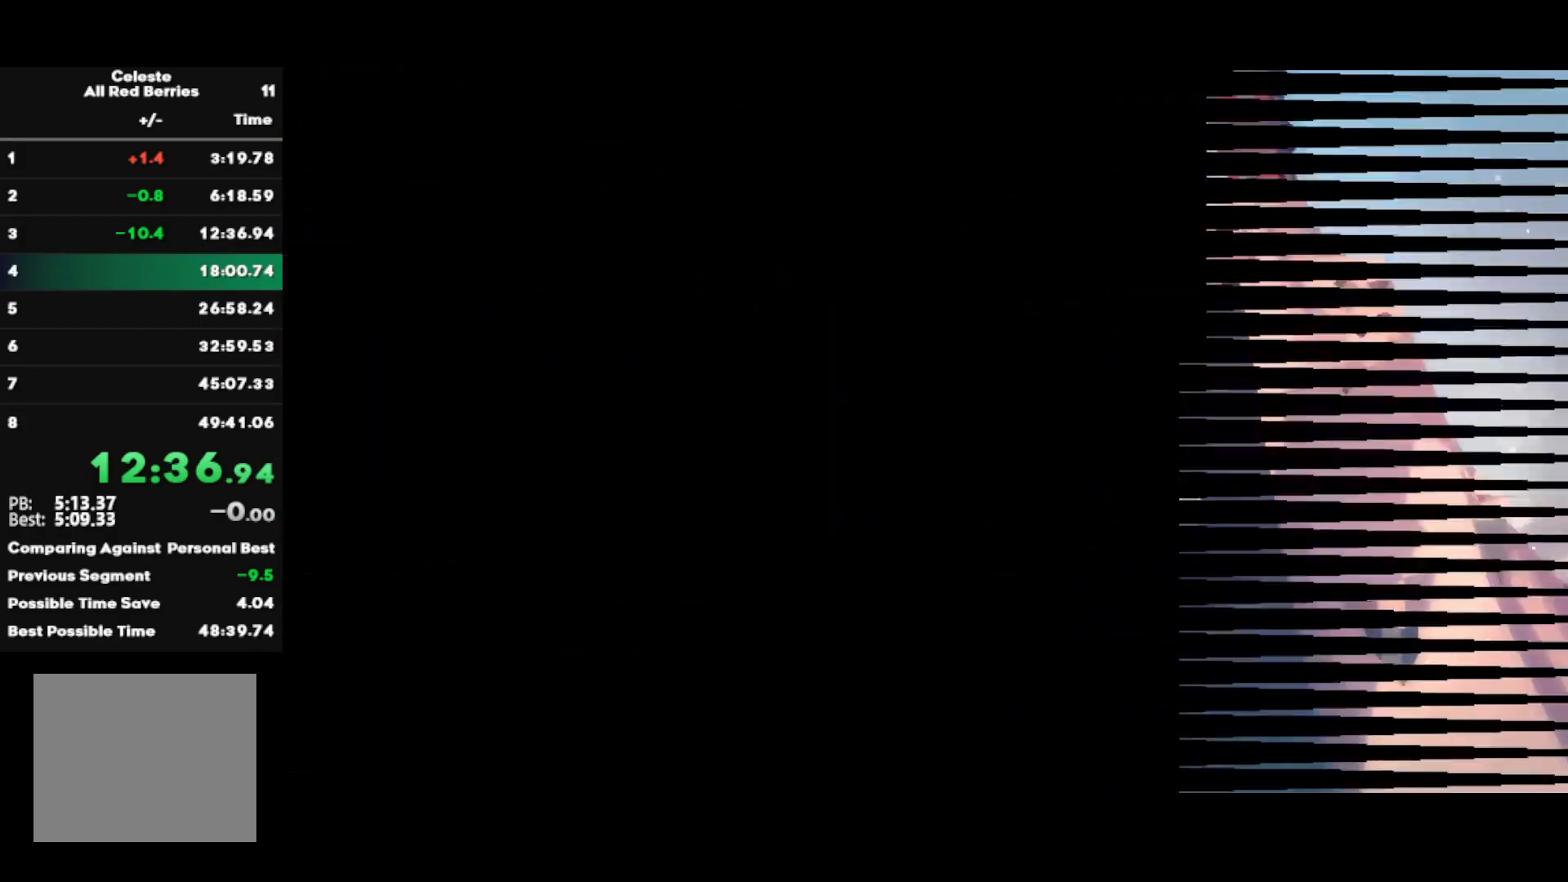
{"buttons": [], "left_stick": "center", "right_stick": "center", "events": [[17, "CROSS", "down"], [150, "CROSS", "up"]]}
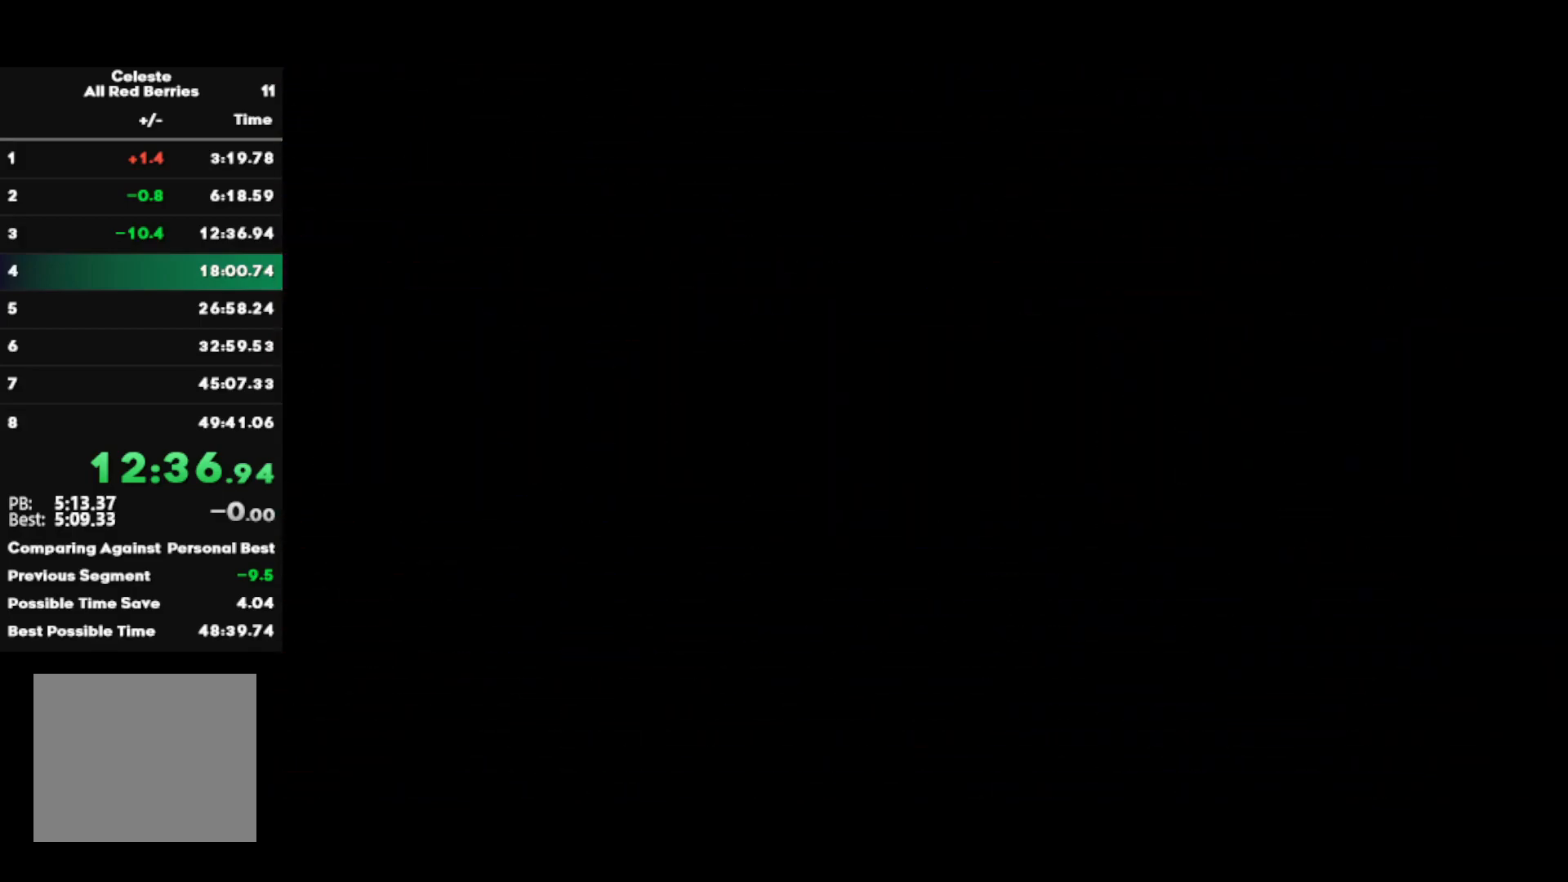
{"buttons": [], "left_stick": "center", "right_stick": "center", "events": []}
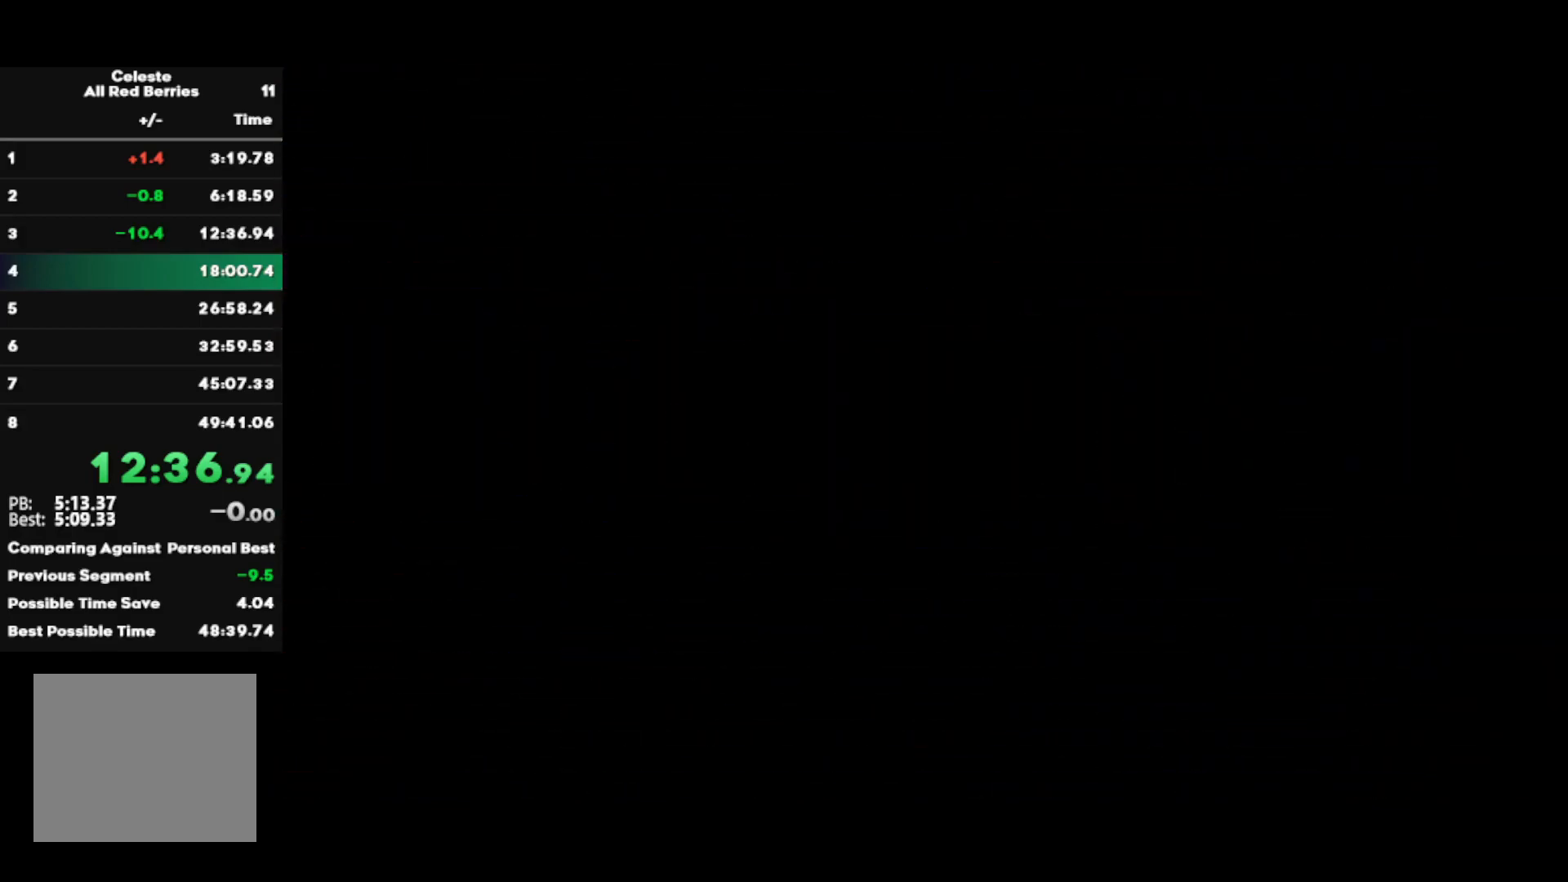
{"buttons": [], "left_stick": "center", "right_stick": "center", "events": [[200, "CROSS", "down"], [317, "CROSS", "up"], [367, "CROSS", "down"], [500, "CROSS", "up"]]}
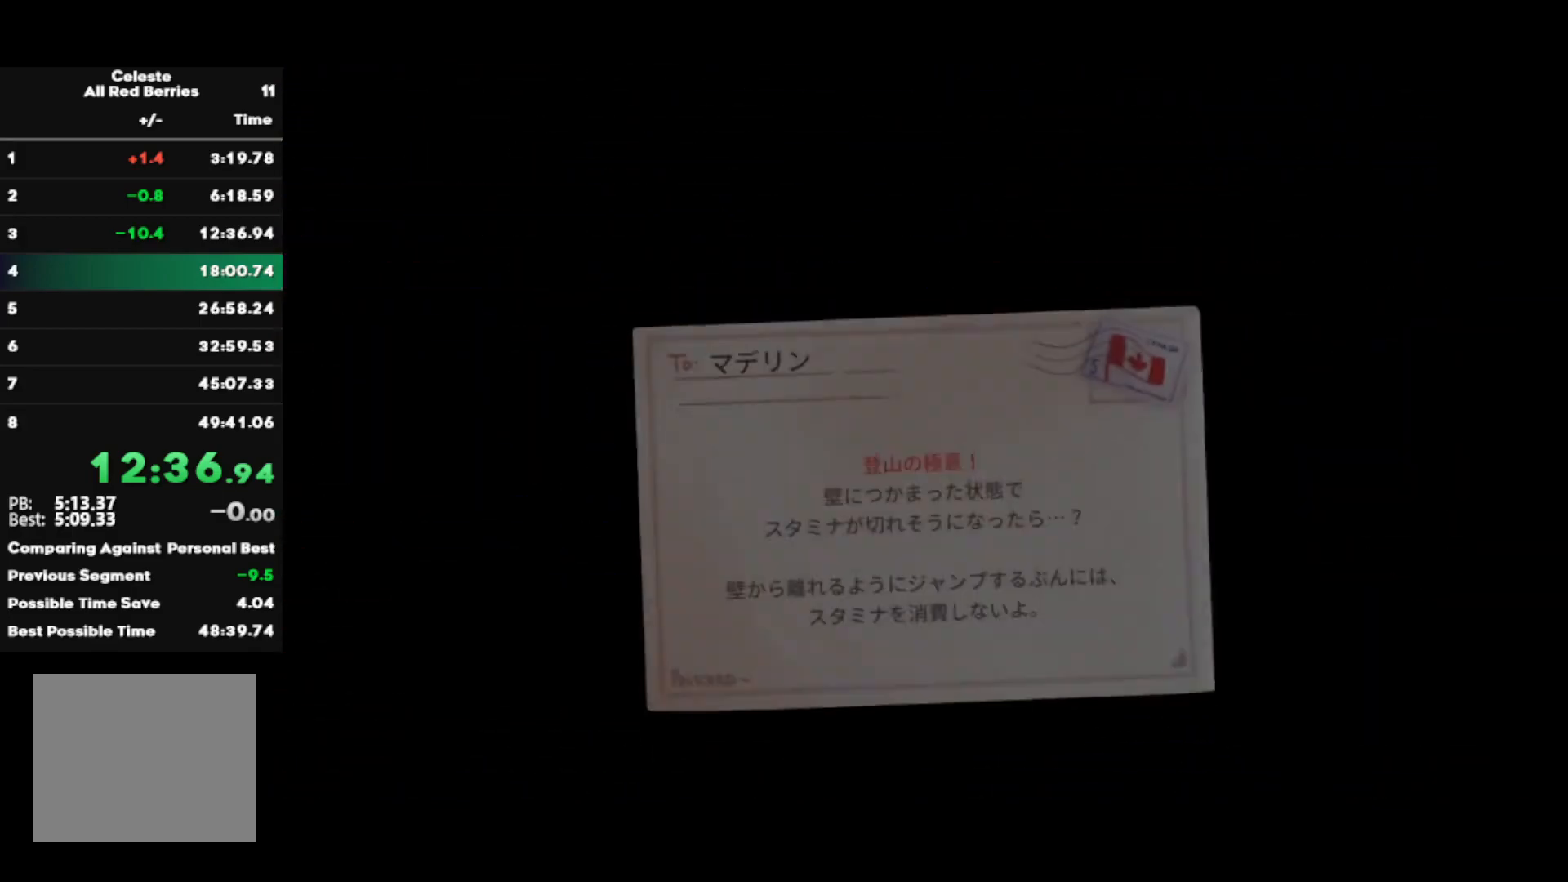
{"buttons": ["CROSS"], "left_stick": "center", "right_stick": "center", "events": [[67, "CROSS", "down"], [183, "CROSS", "up"], [250, "CROSS", "down"], [350, "CROSS", "up"], [450, "CROSS", "down"]]}
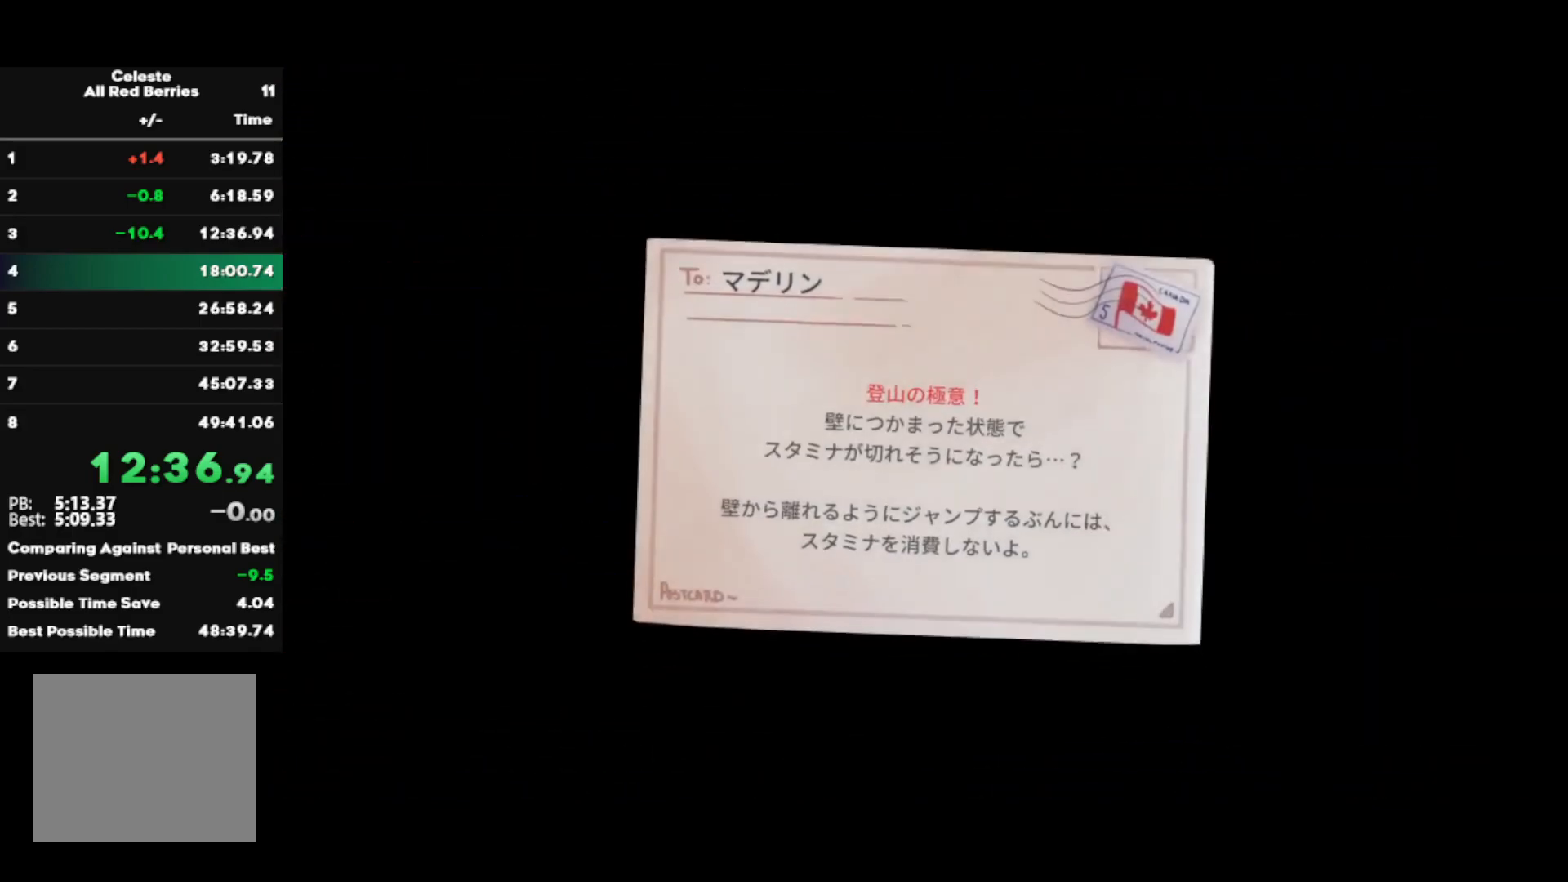
{"buttons": ["CROSS"], "left_stick": "center", "right_stick": "center", "events": [[50, "CROSS", "up"], [117, "CROSS", "down"], [250, "CROSS", "up"], [317, "CROSS", "down"], [433, "CROSS", "up"], [500, "CROSS", "down"]]}
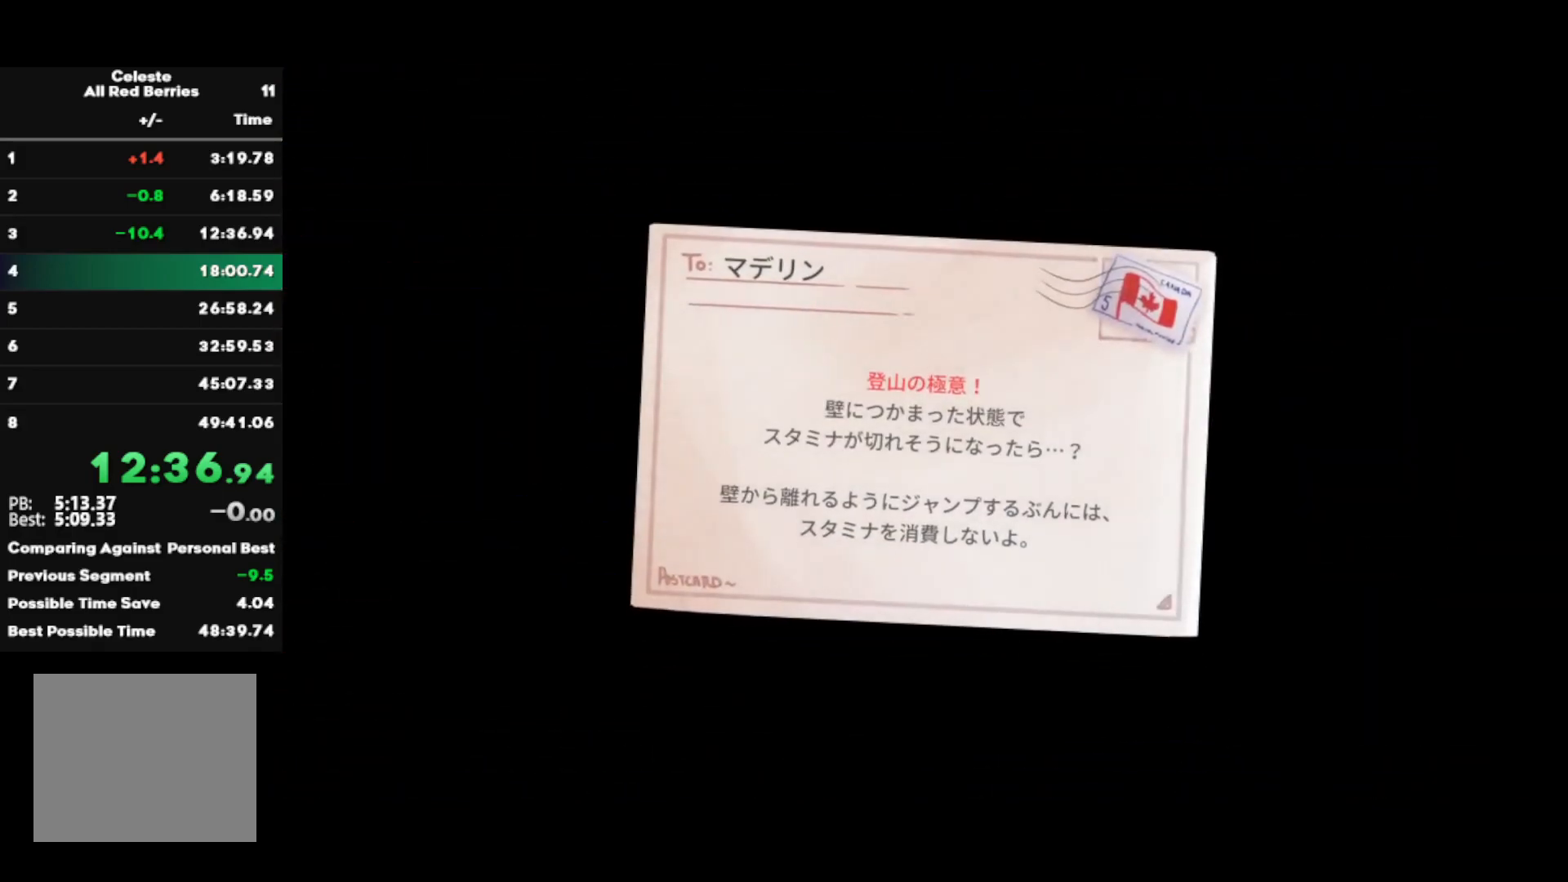
{"buttons": [], "left_stick": "center", "right_stick": "center", "events": [[83, "CROSS", "up"], [150, "CROSS", "down"], [267, "CROSS", "up"], [333, "CROSS", "down"], [450, "CROSS", "up"]]}
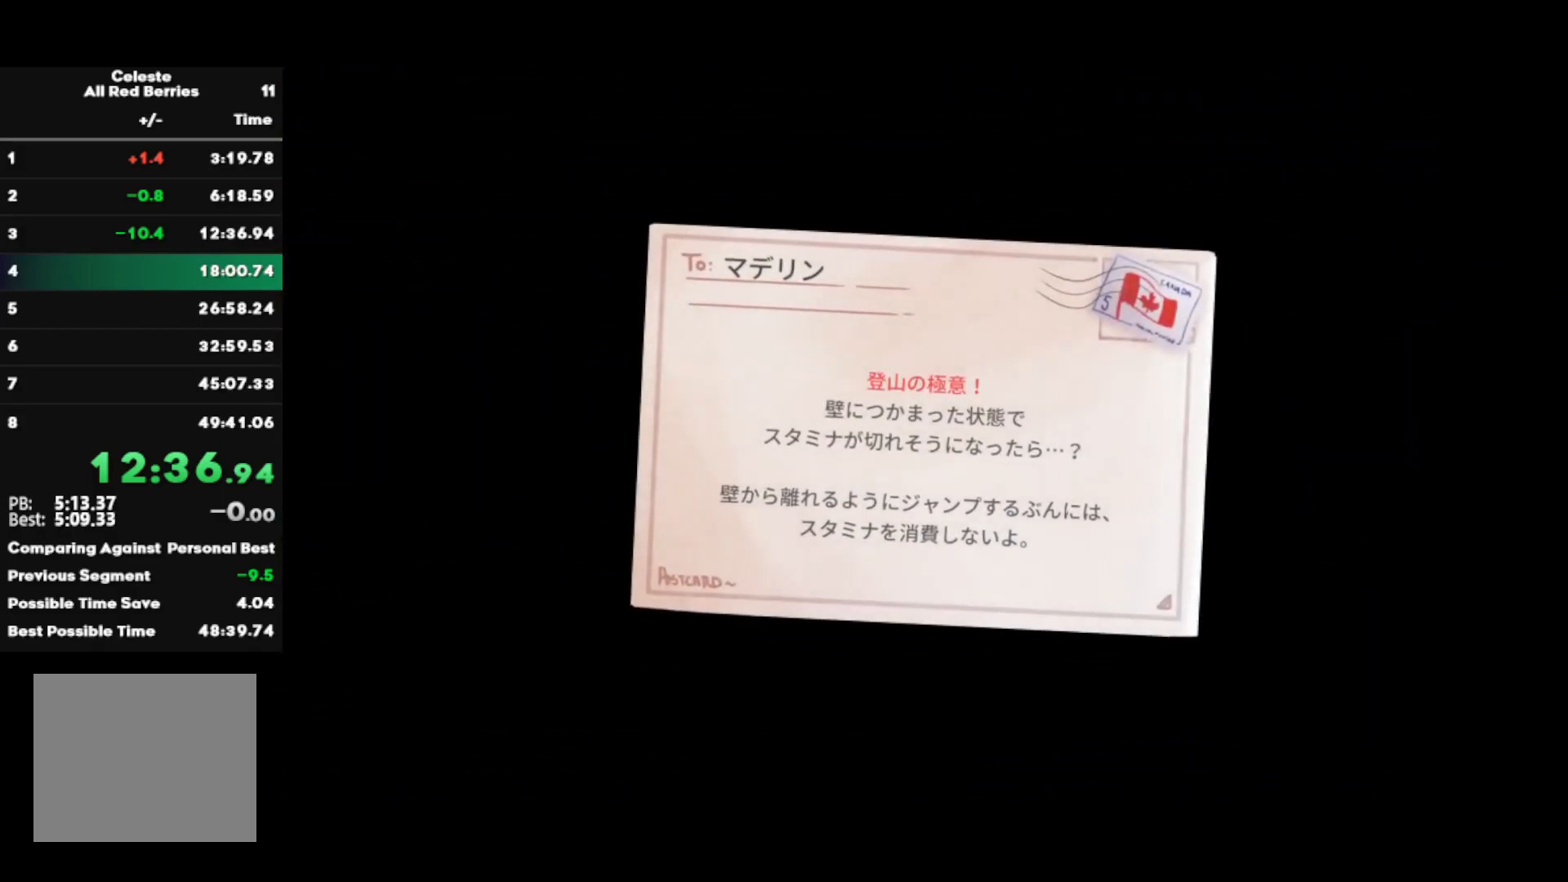
{"buttons": [], "left_stick": "center", "right_stick": "center", "events": [[17, "CROSS", "down"], [133, "CROSS", "up"], [200, "CROSS", "down"], [317, "CROSS", "up"], [367, "CROSS", "down"], [483, "CROSS", "up"]]}
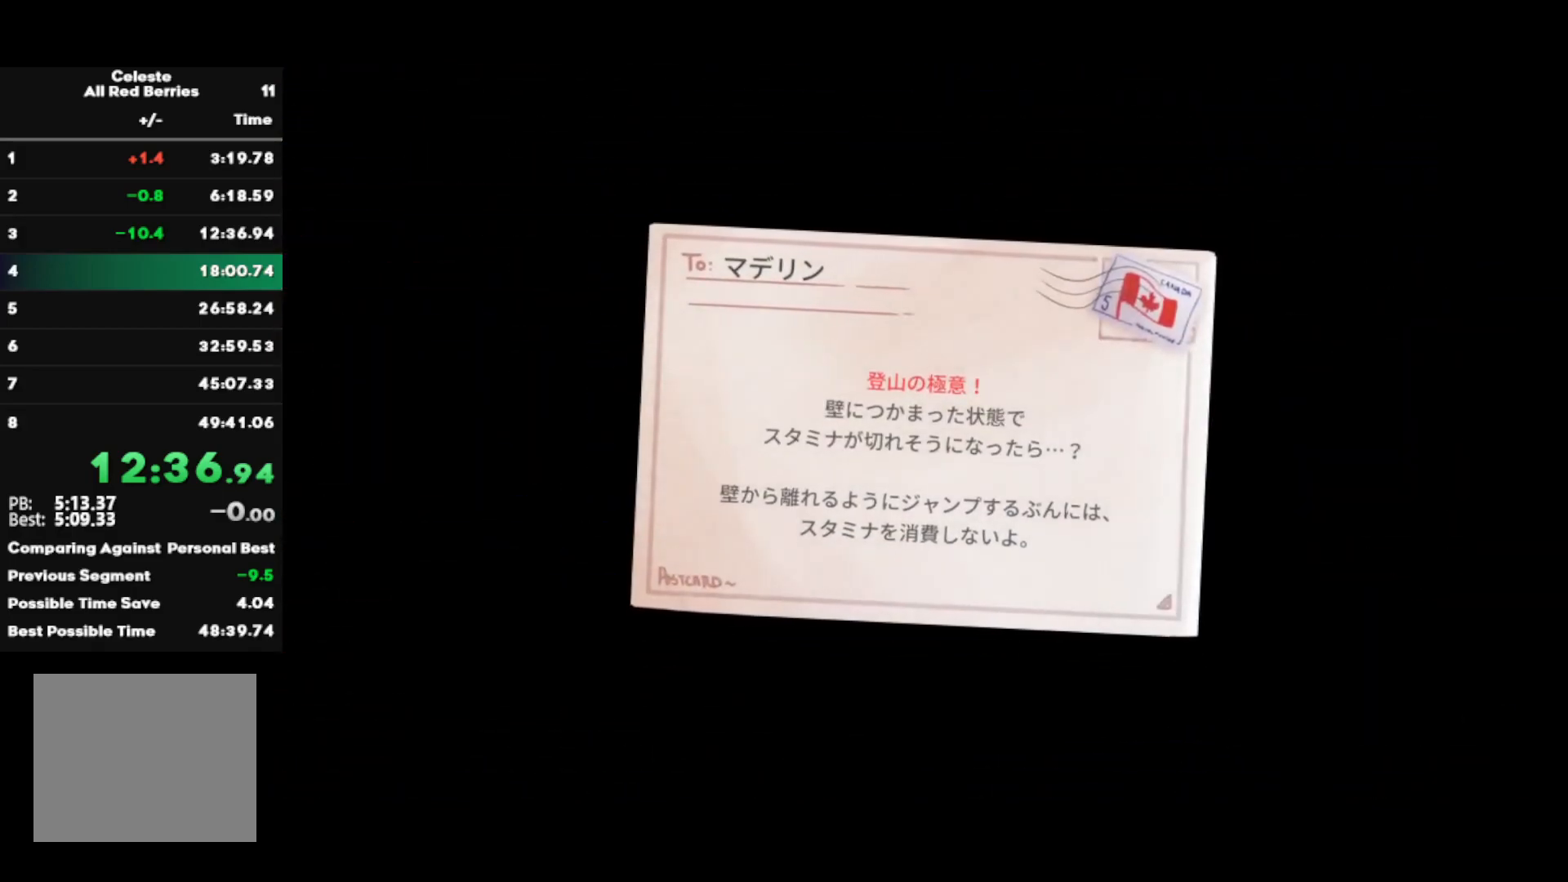
{"buttons": [], "left_stick": "center", "right_stick": "center", "events": [[50, "CROSS", "down"], [150, "CROSS", "up"]]}
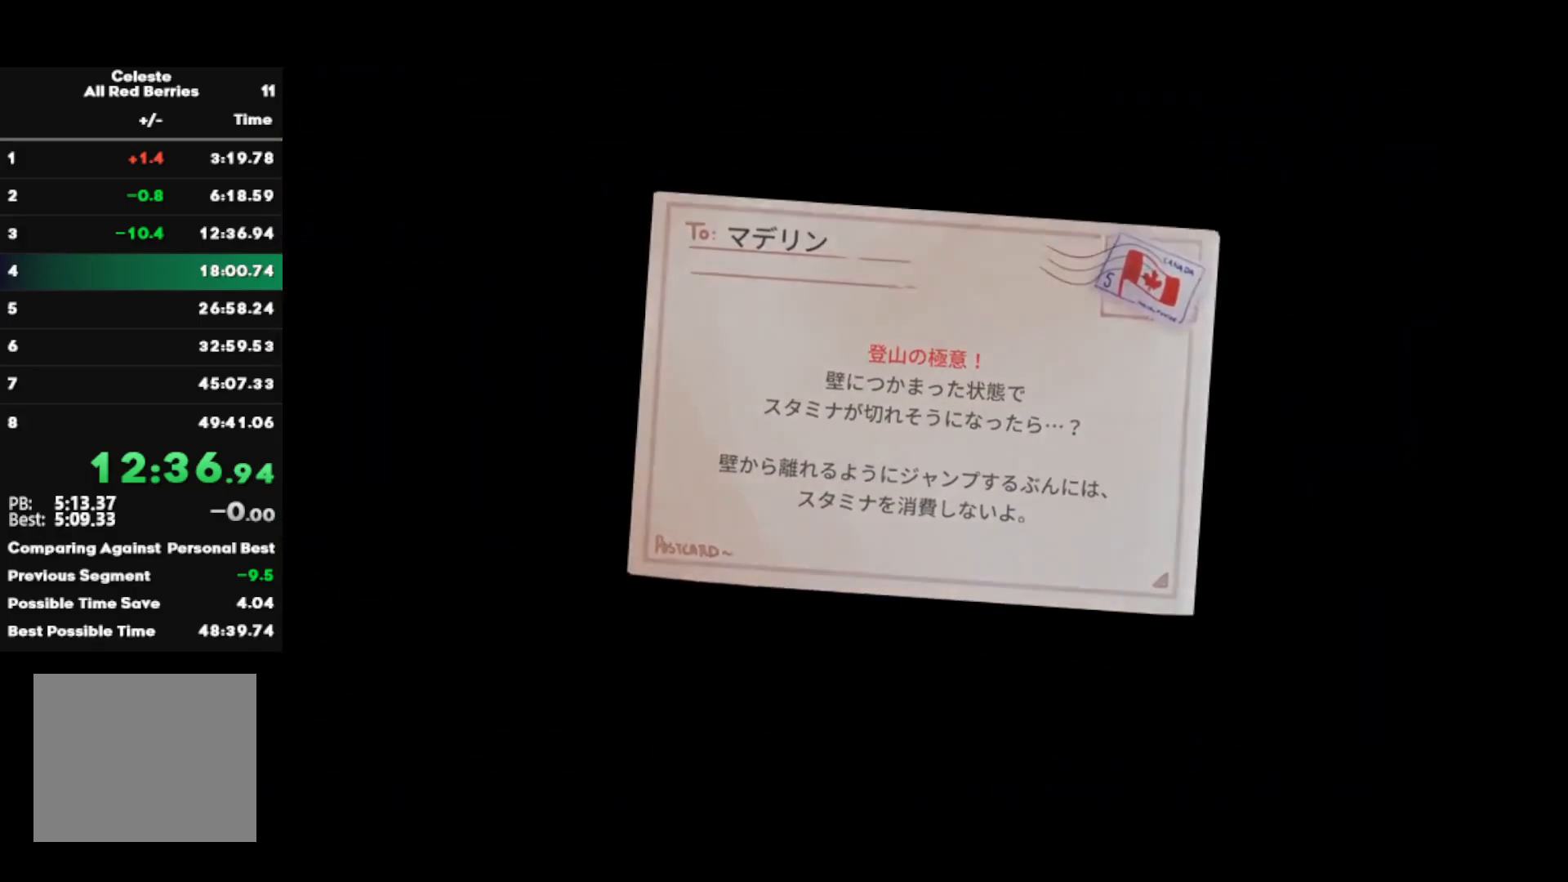
{"buttons": [], "left_stick": "right", "right_stick": "center", "events": [[417, "left_stick", "right"]]}
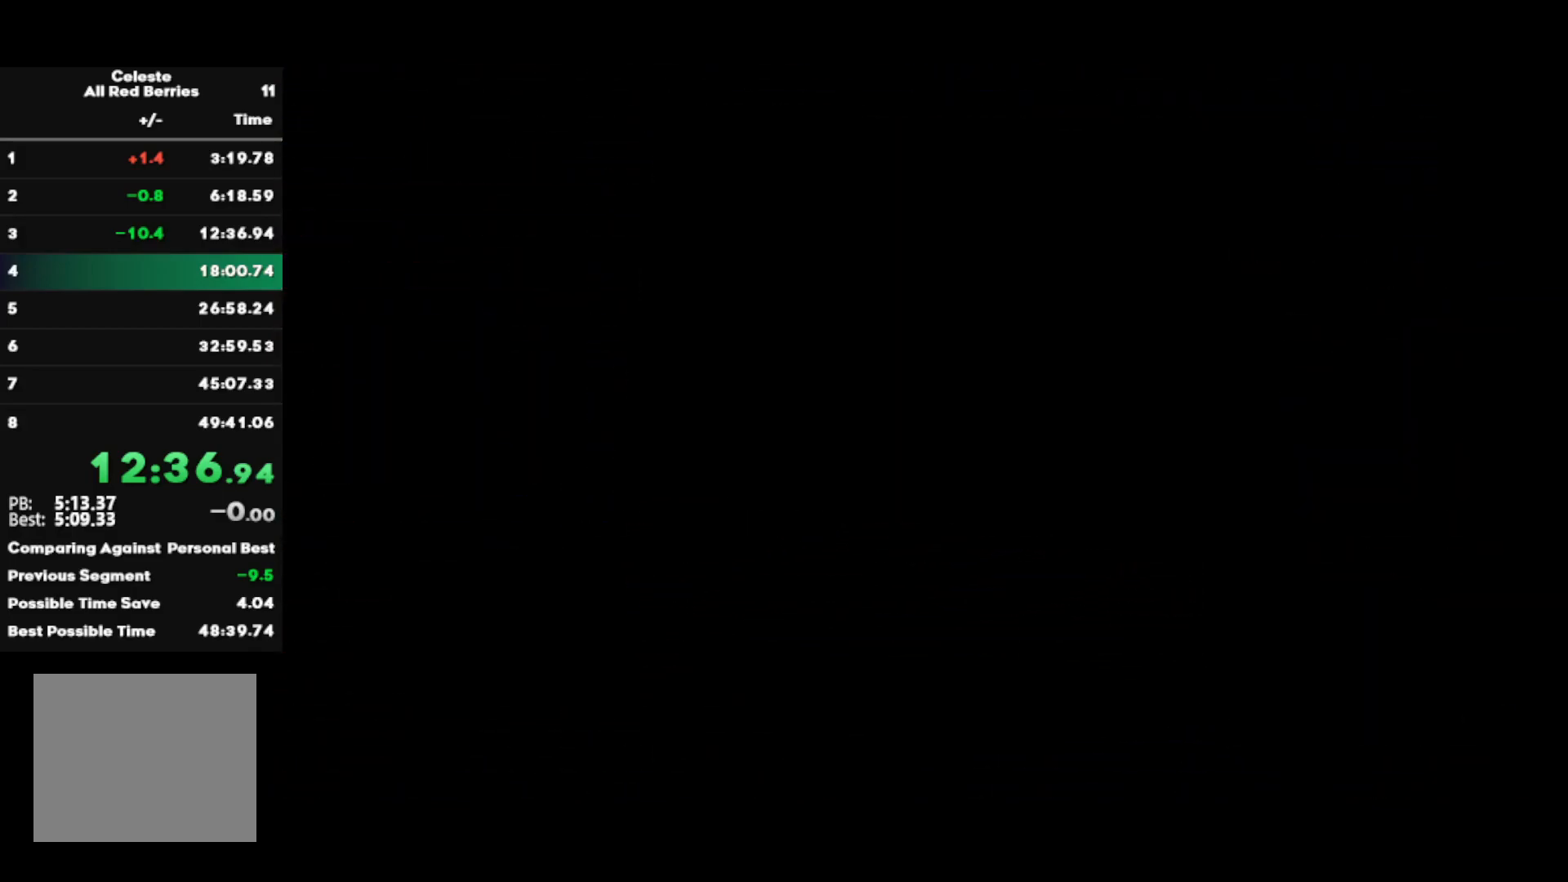
{"buttons": [], "left_stick": "right", "right_stick": "center", "events": []}
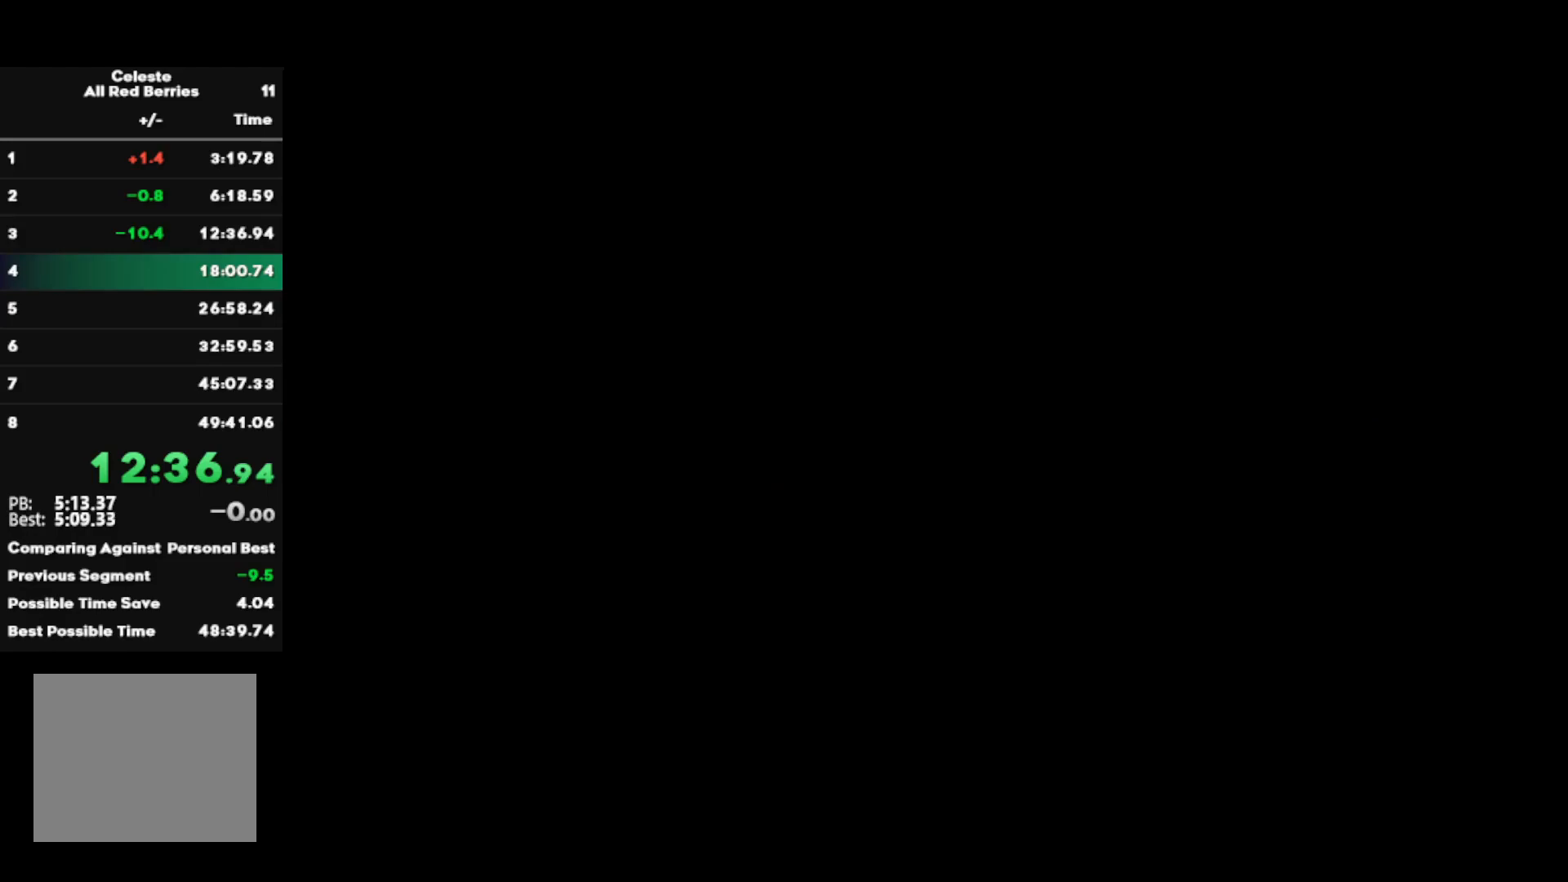
{"buttons": [], "left_stick": "right", "right_stick": "center", "events": []}
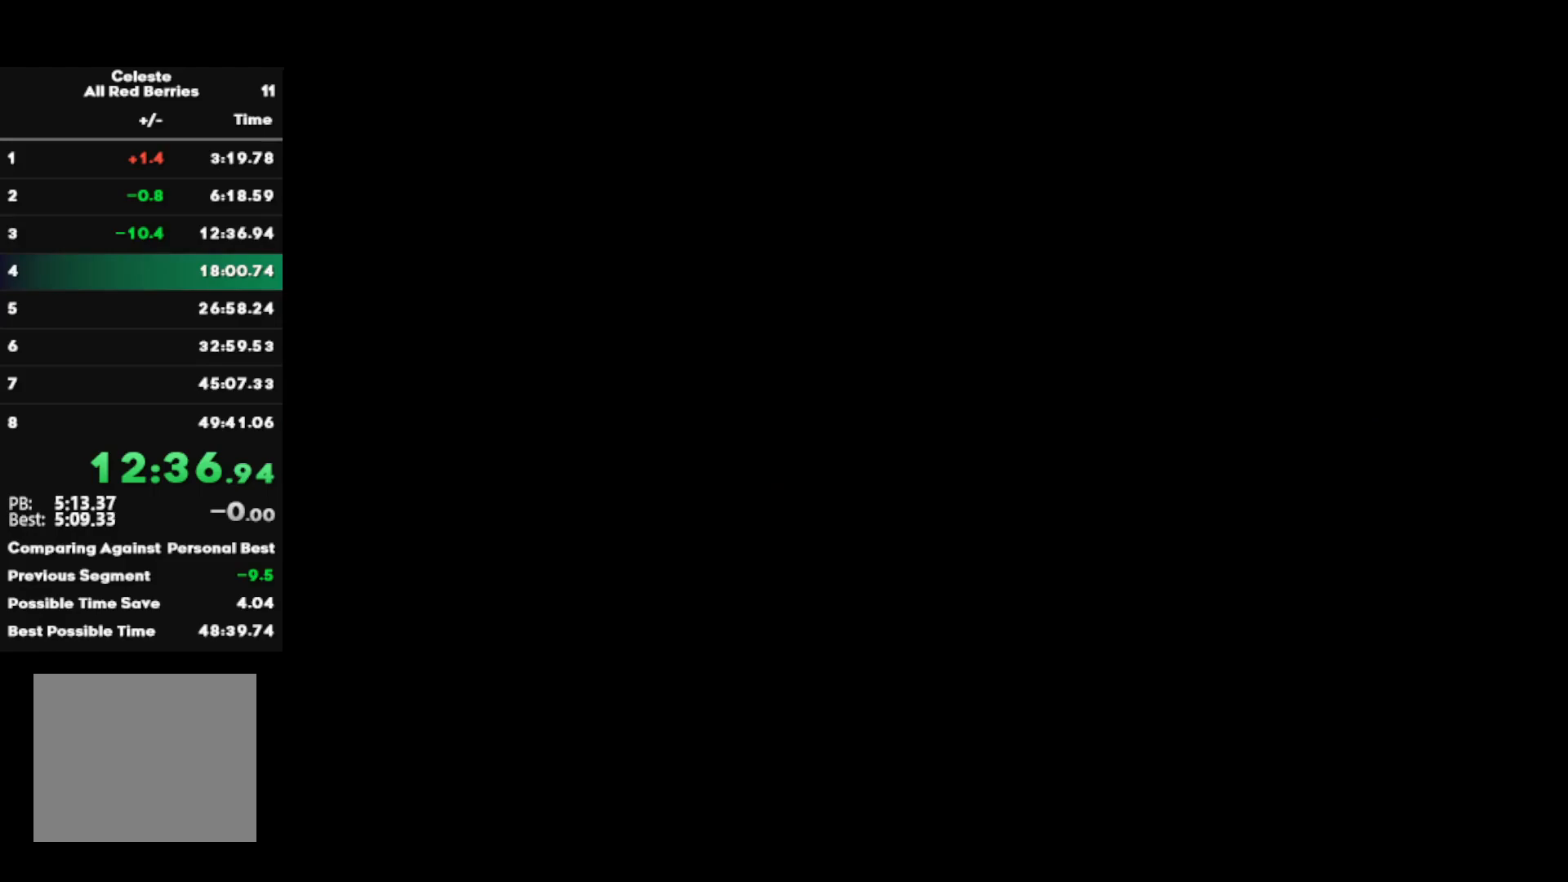
{"buttons": [], "left_stick": "right", "right_stick": "center", "events": []}
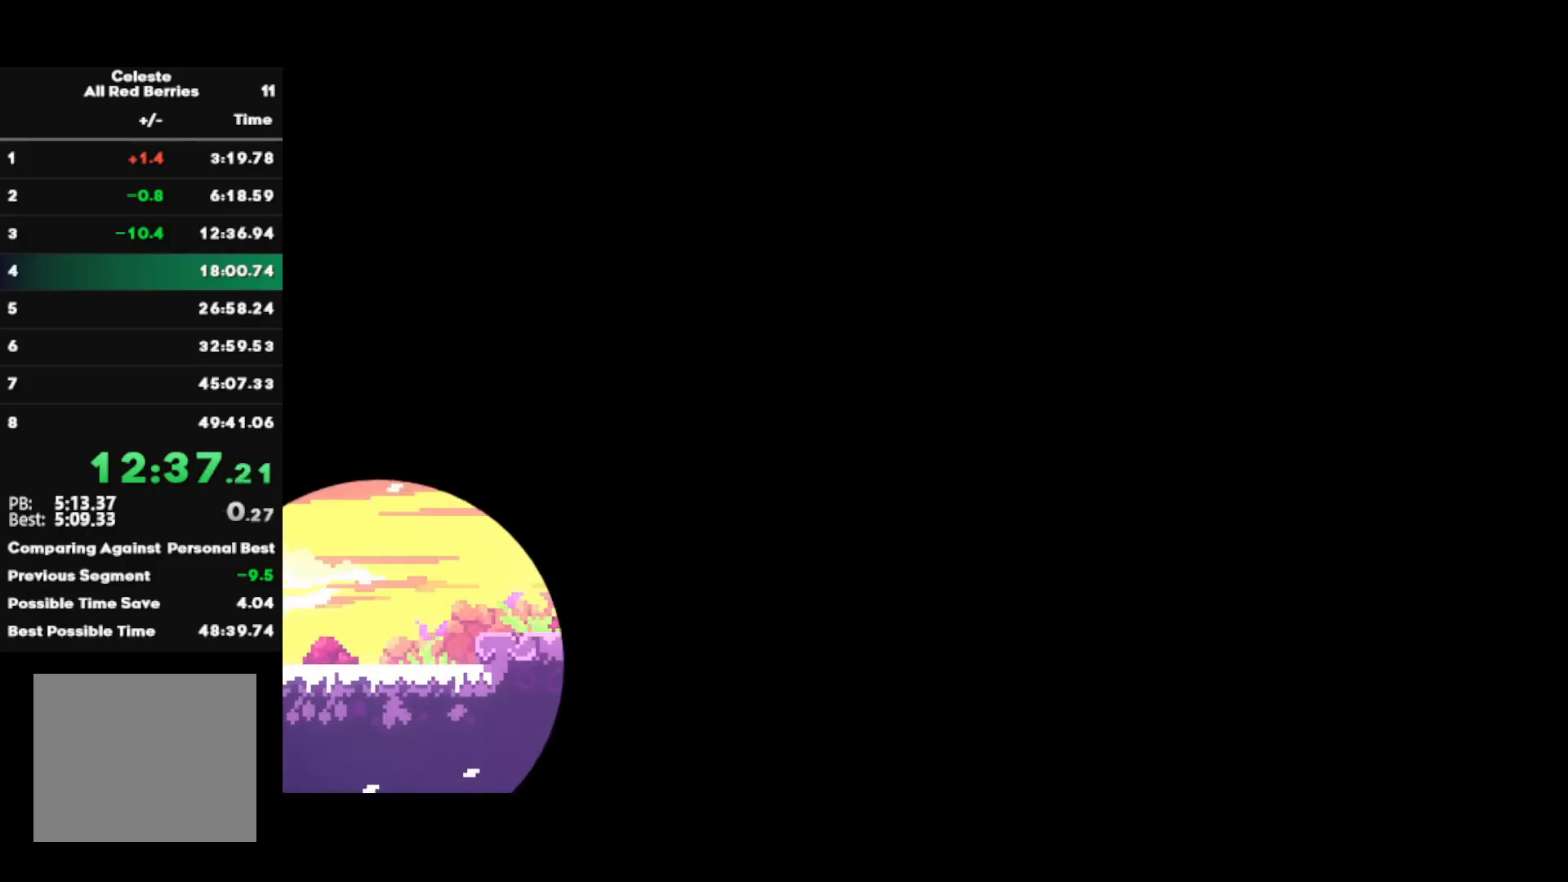
{"buttons": [], "left_stick": "right", "right_stick": "center", "events": []}
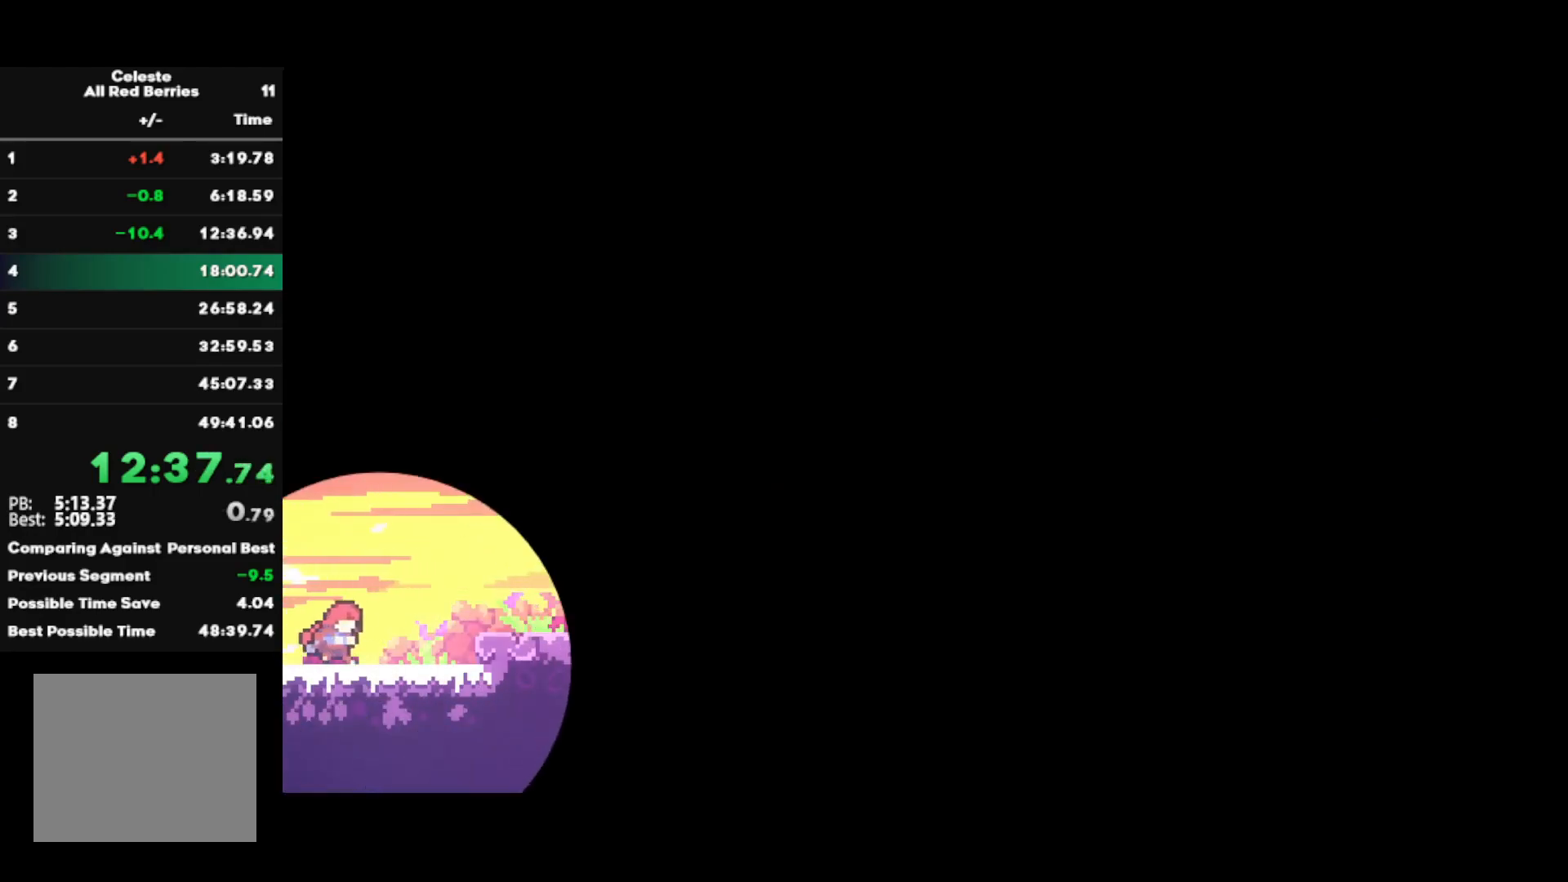
{"buttons": ["CROSS", "SQUARE"], "left_stick": "right", "right_stick": "center", "events": [[400, "SQUARE", "down"], [417, "CROSS", "down"]]}
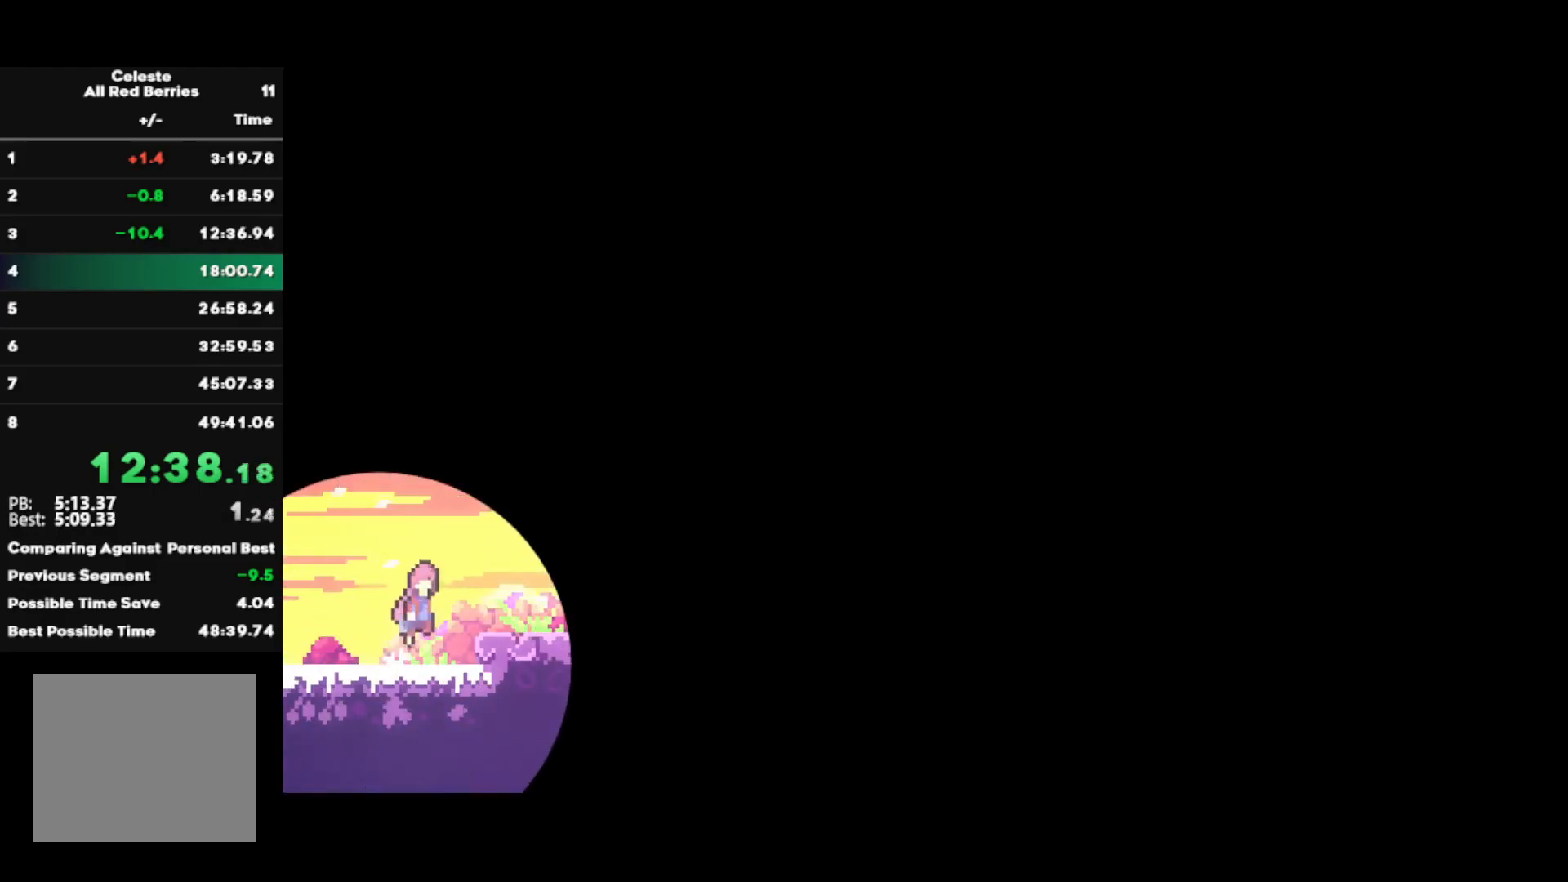
{"buttons": [], "left_stick": "center", "right_stick": "center", "events": [[450, "CROSS", "up"], [483, "SQUARE", "up"], [483, "left_stick", "center"]]}
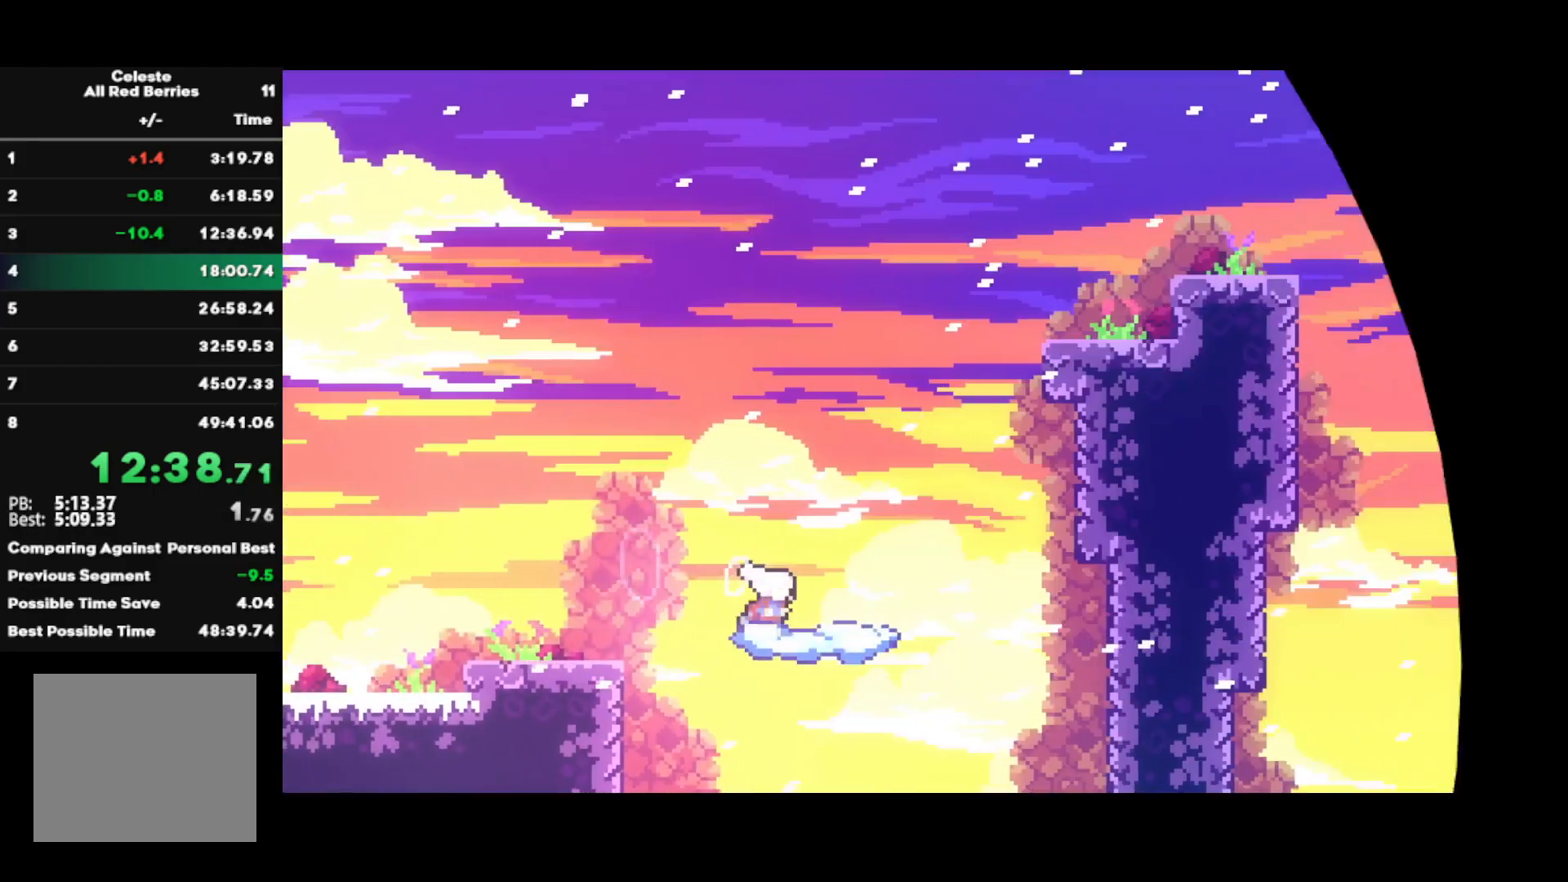
{"buttons": ["CROSS", "SQUARE"], "left_stick": "right", "right_stick": "center", "events": [[183, "left_stick", "right"], [233, "SQUARE", "down"], [267, "CROSS", "down"]]}
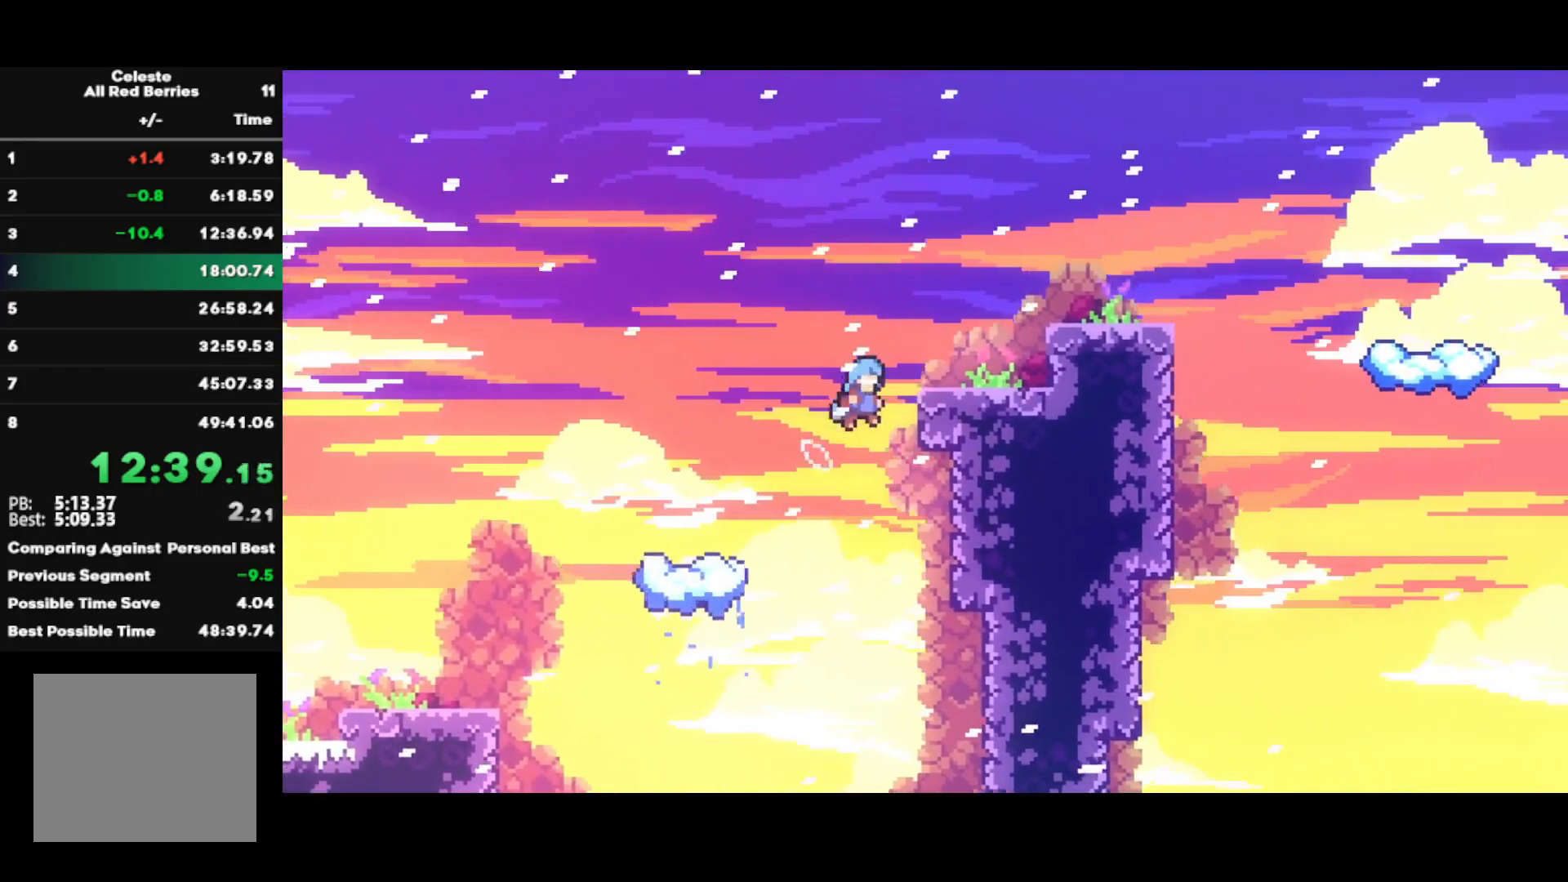
{"buttons": ["CROSS", "CIRCLE"], "left_stick": "down-right", "right_stick": "center", "events": [[283, "CROSS", "up"], [300, "SQUARE", "up"], [383, "left_stick", "down-right"], [433, "CIRCLE", "down"], [450, "CROSS", "down"]]}
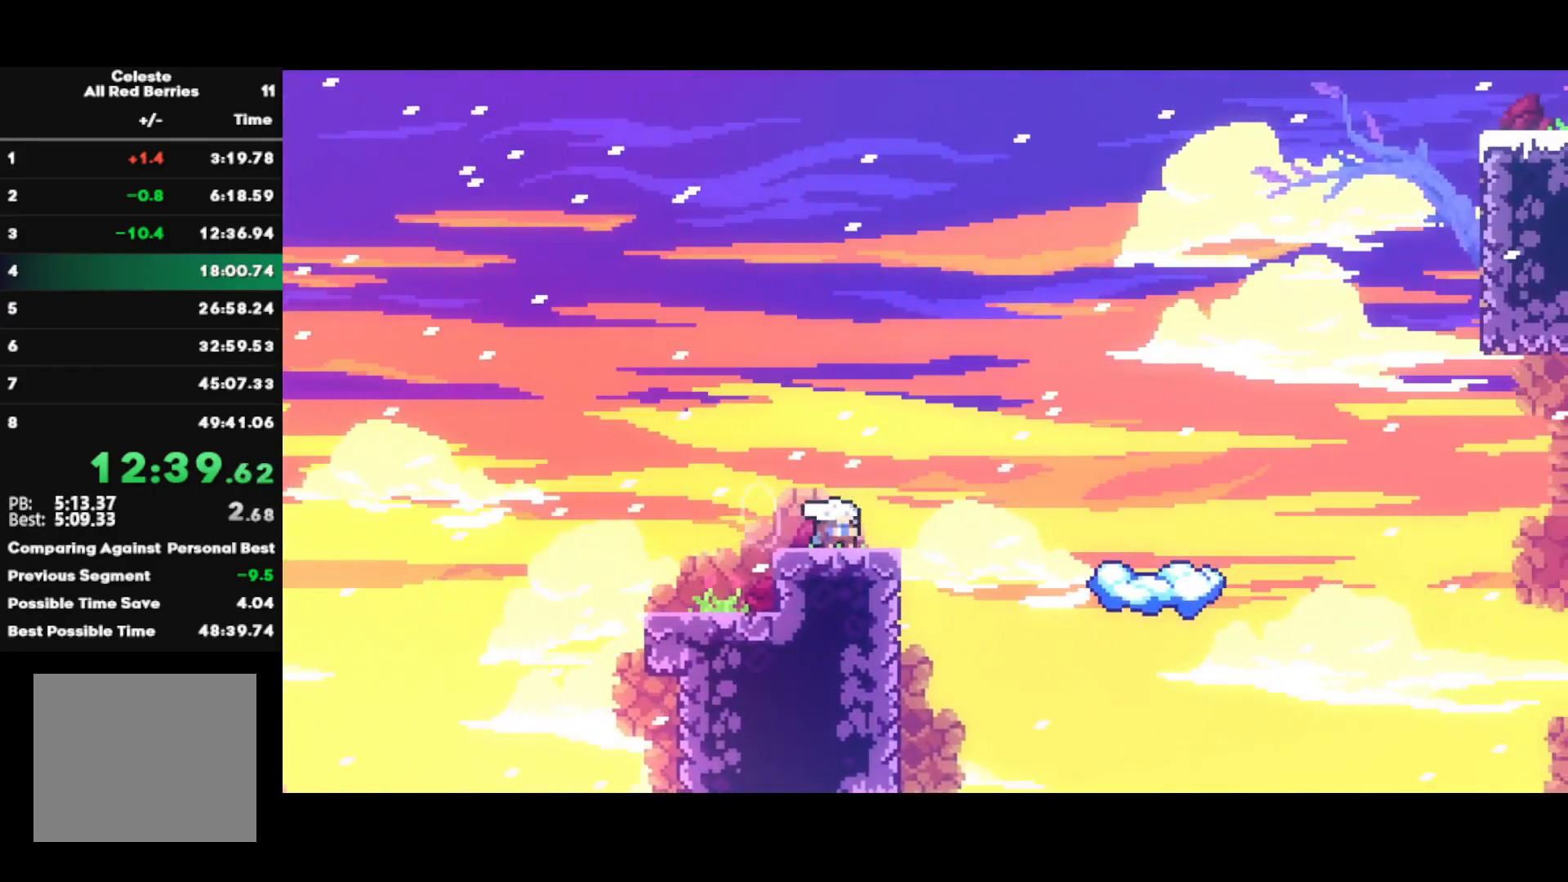
{"buttons": [], "left_stick": "down", "right_stick": "center", "events": [[50, "CIRCLE", "up"], [50, "CROSS", "up"], [233, "left_stick", "down"], [317, "SQUARE", "down"], [450, "SQUARE", "up"]]}
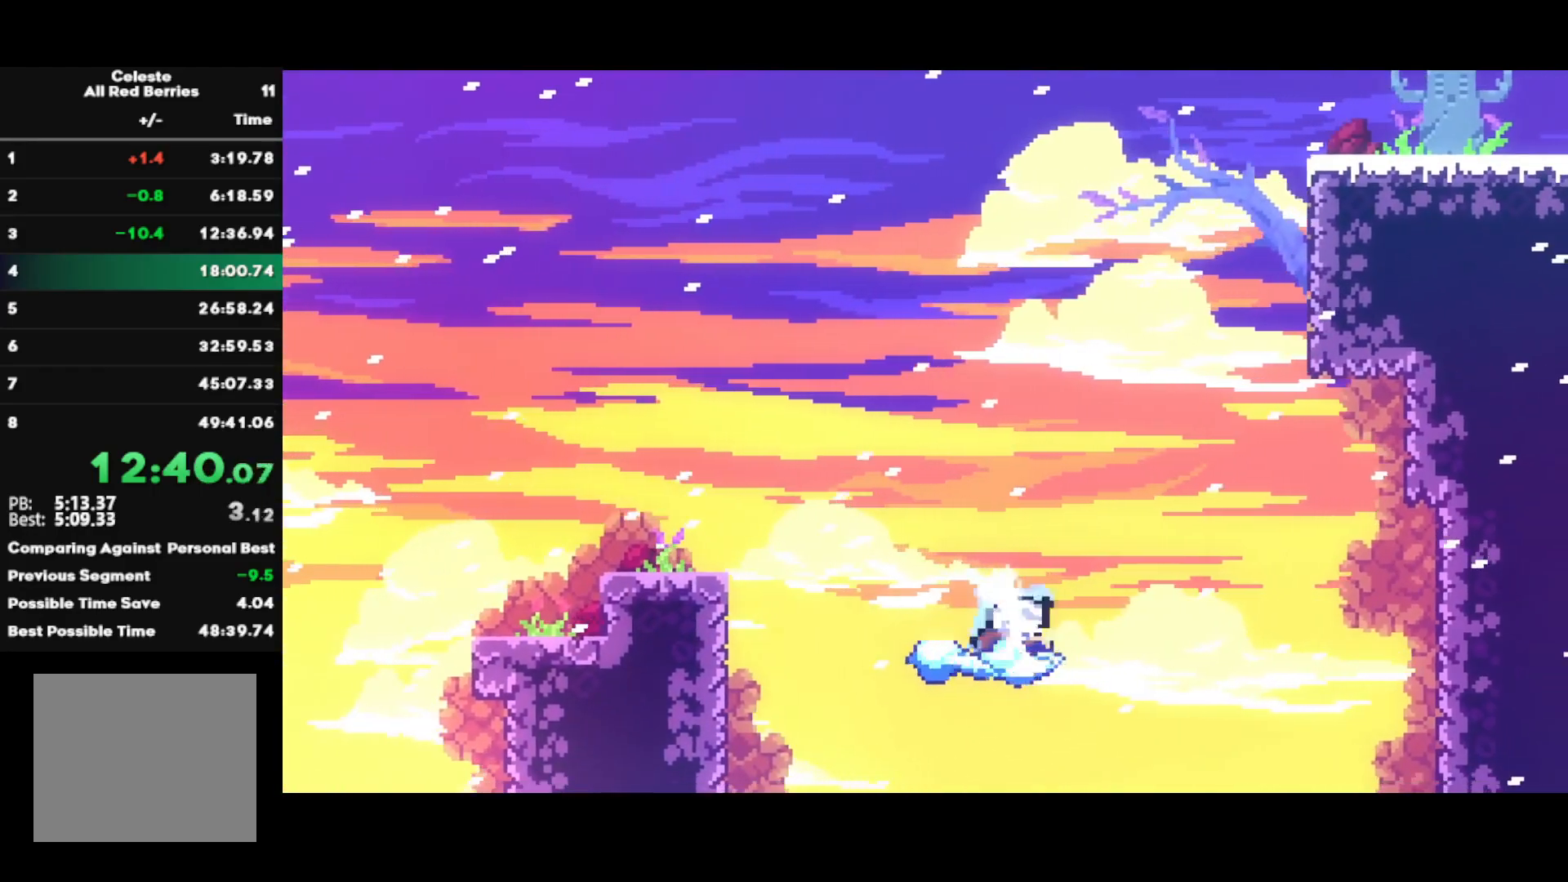
{"buttons": ["CIRCLE"], "left_stick": "up-right", "right_stick": "center", "events": [[67, "left_stick", "up-right"], [133, "CROSS", "down"], [417, "CROSS", "up"], [500, "CIRCLE", "down"]]}
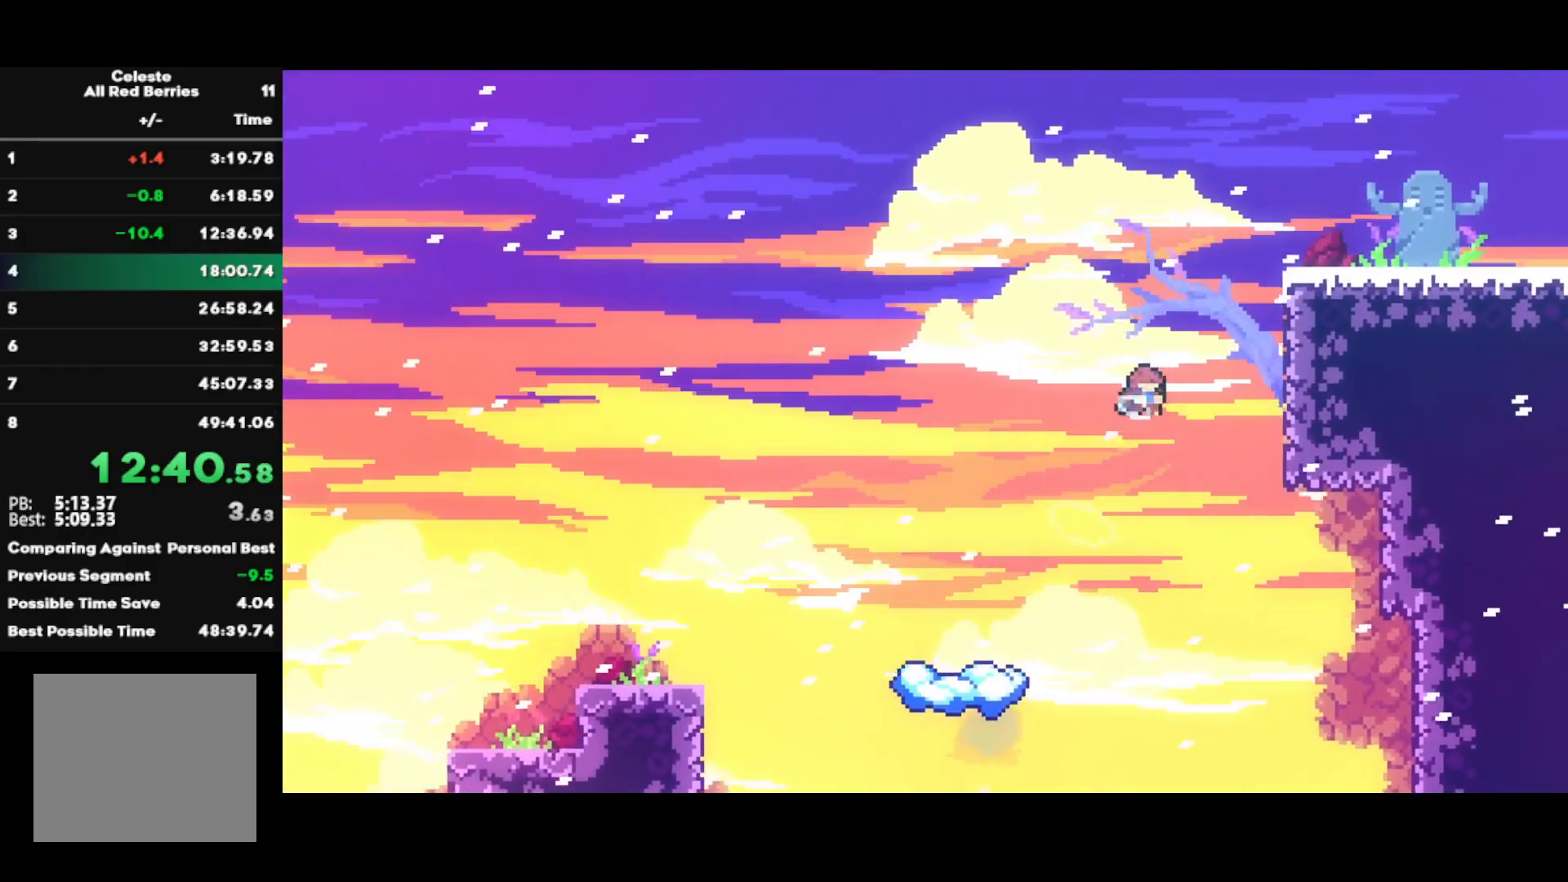
{"buttons": ["R2"], "left_stick": "right", "right_stick": "center", "events": [[133, "CIRCLE", "up"], [167, "R1", "down"], [183, "left_stick", "right"], [200, "CROSS", "down"], [233, "L1", "down"], [300, "R1", "up"], [317, "CROSS", "up"], [333, "L1", "up"], [400, "R2", "down"]]}
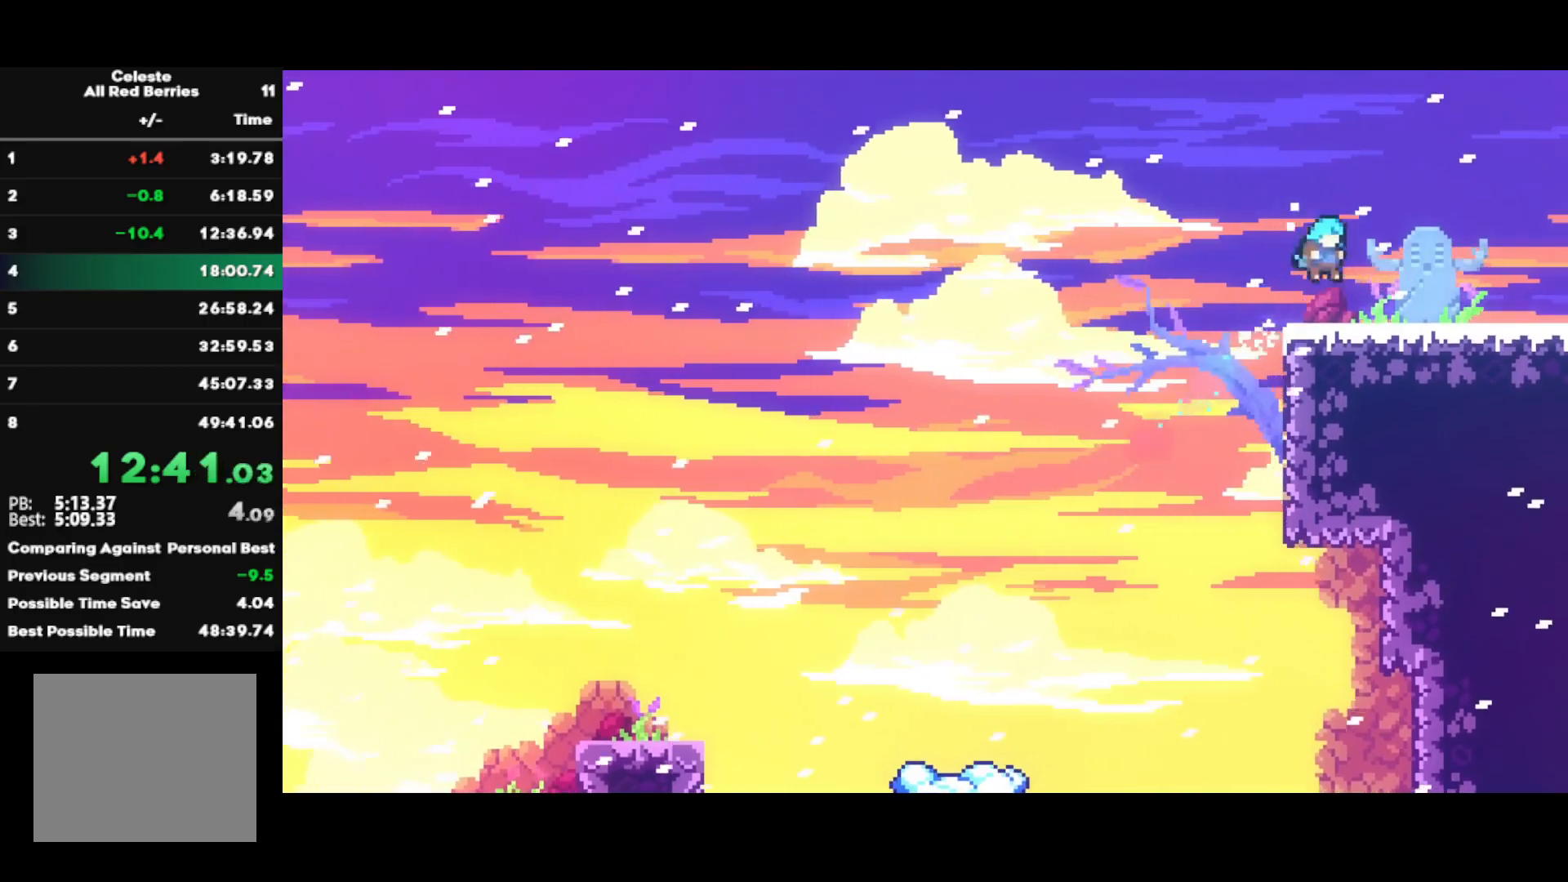
{"buttons": [], "left_stick": "center", "right_stick": "center", "events": [[167, "CIRCLE", "down"], [233, "R2", "up"], [250, "CIRCLE", "up"], [317, "CROSS", "down"], [333, "CROSS", "up"], [433, "left_stick", "center"]]}
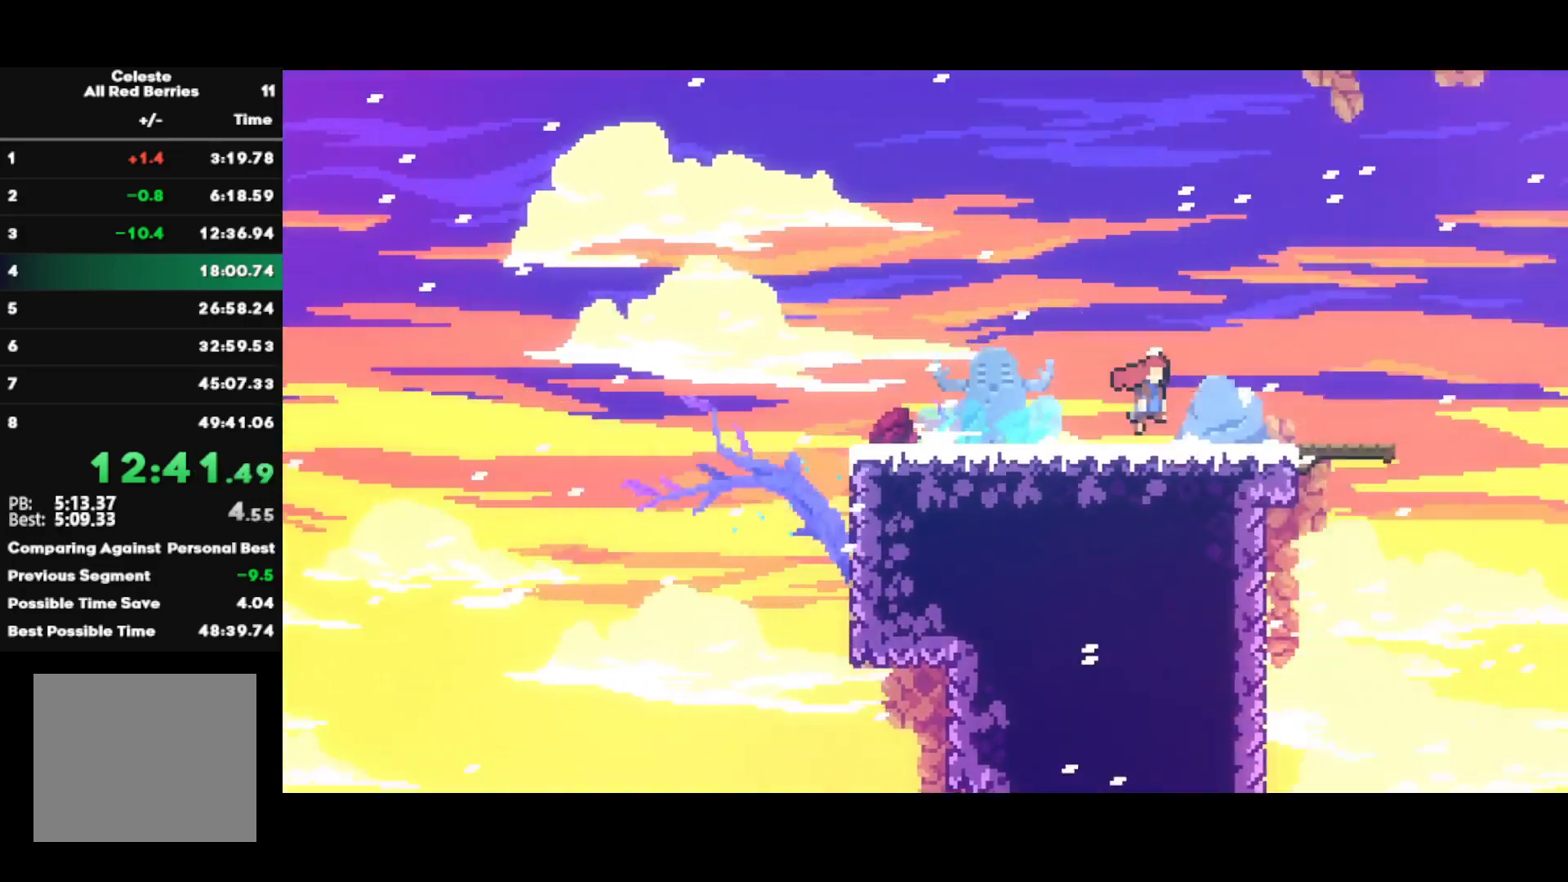
{"buttons": [], "left_stick": "right", "right_stick": "center", "events": [[33, "left_stick", "right"]]}
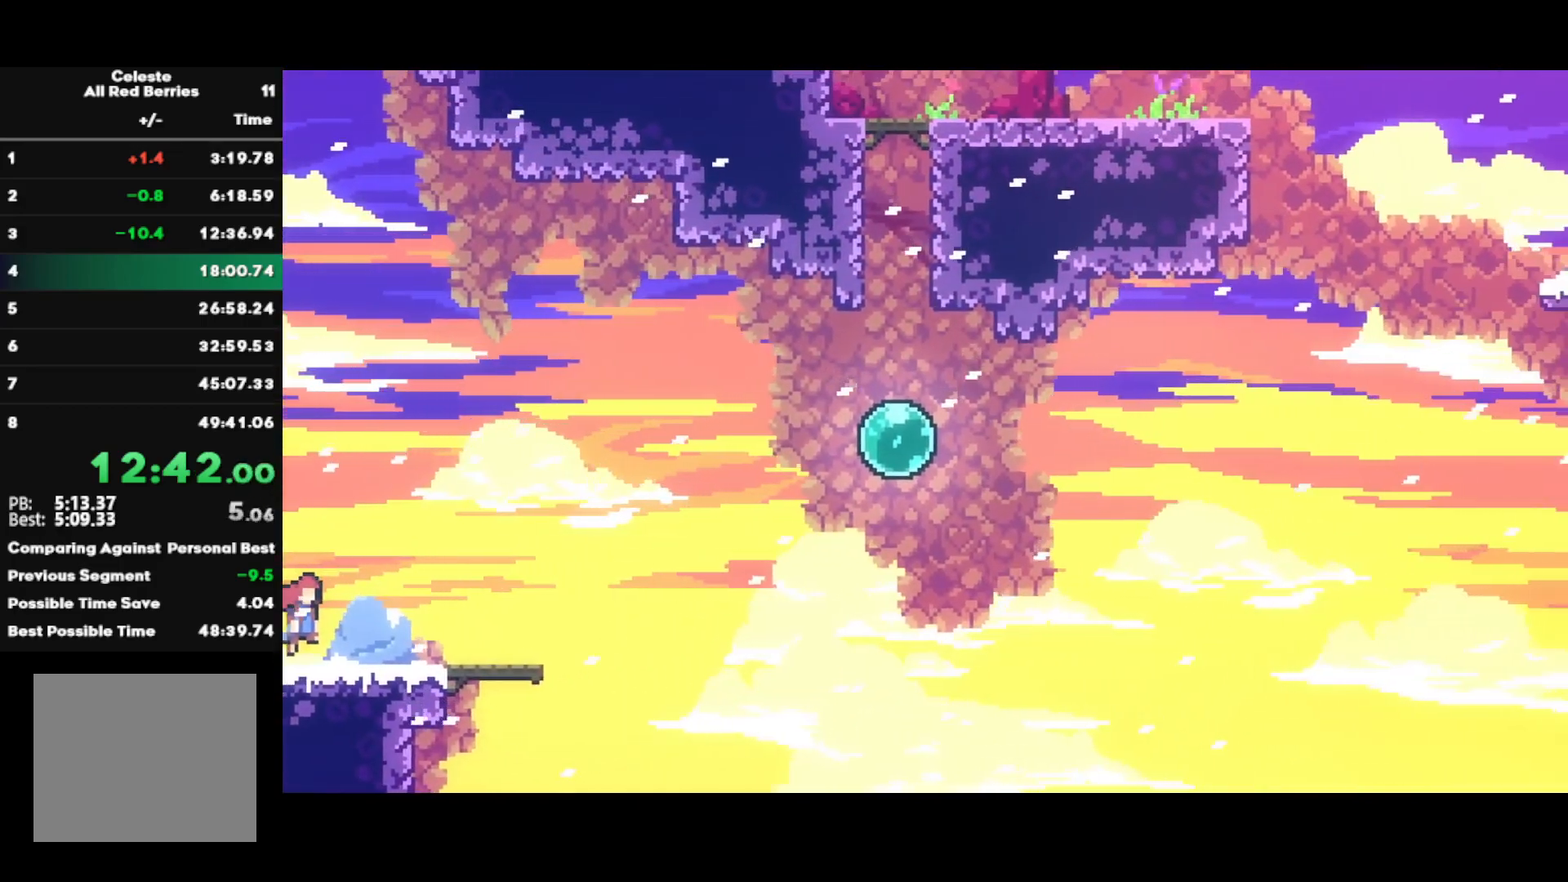
{"buttons": ["CIRCLE"], "left_stick": "up-right", "right_stick": "center", "events": [[183, "CROSS", "down"], [283, "left_stick", "up-right"], [383, "CROSS", "up"], [467, "CIRCLE", "down"]]}
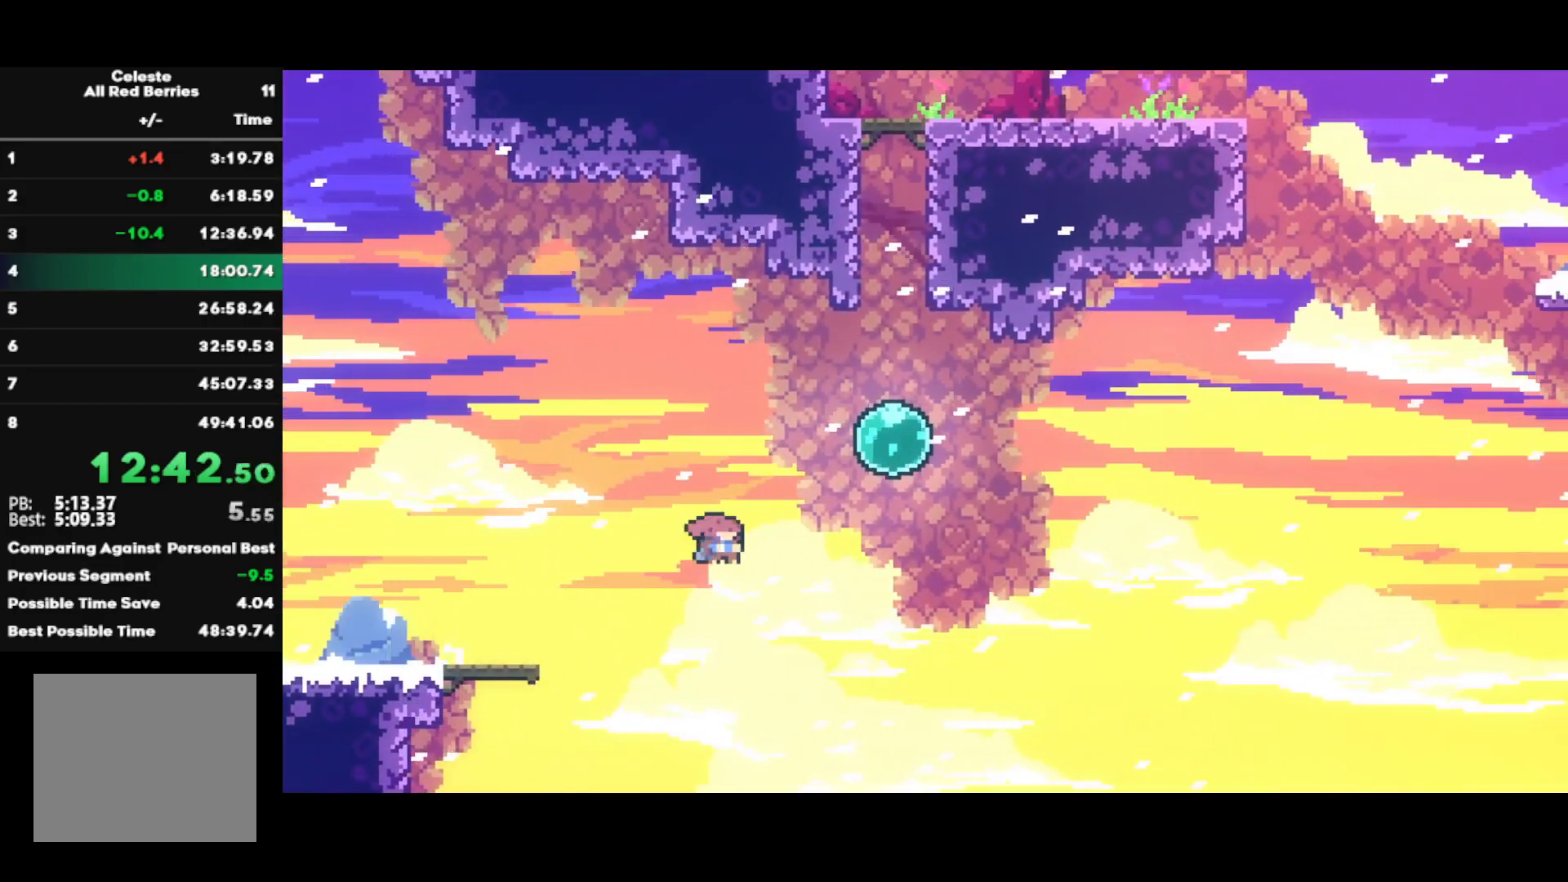
{"buttons": ["CROSS"], "left_stick": "center", "right_stick": "center", "events": [[100, "CIRCLE", "up"], [183, "left_stick", "up"], [217, "SQUARE", "down"], [367, "SQUARE", "up"], [417, "left_stick", "center"], [467, "CROSS", "down"]]}
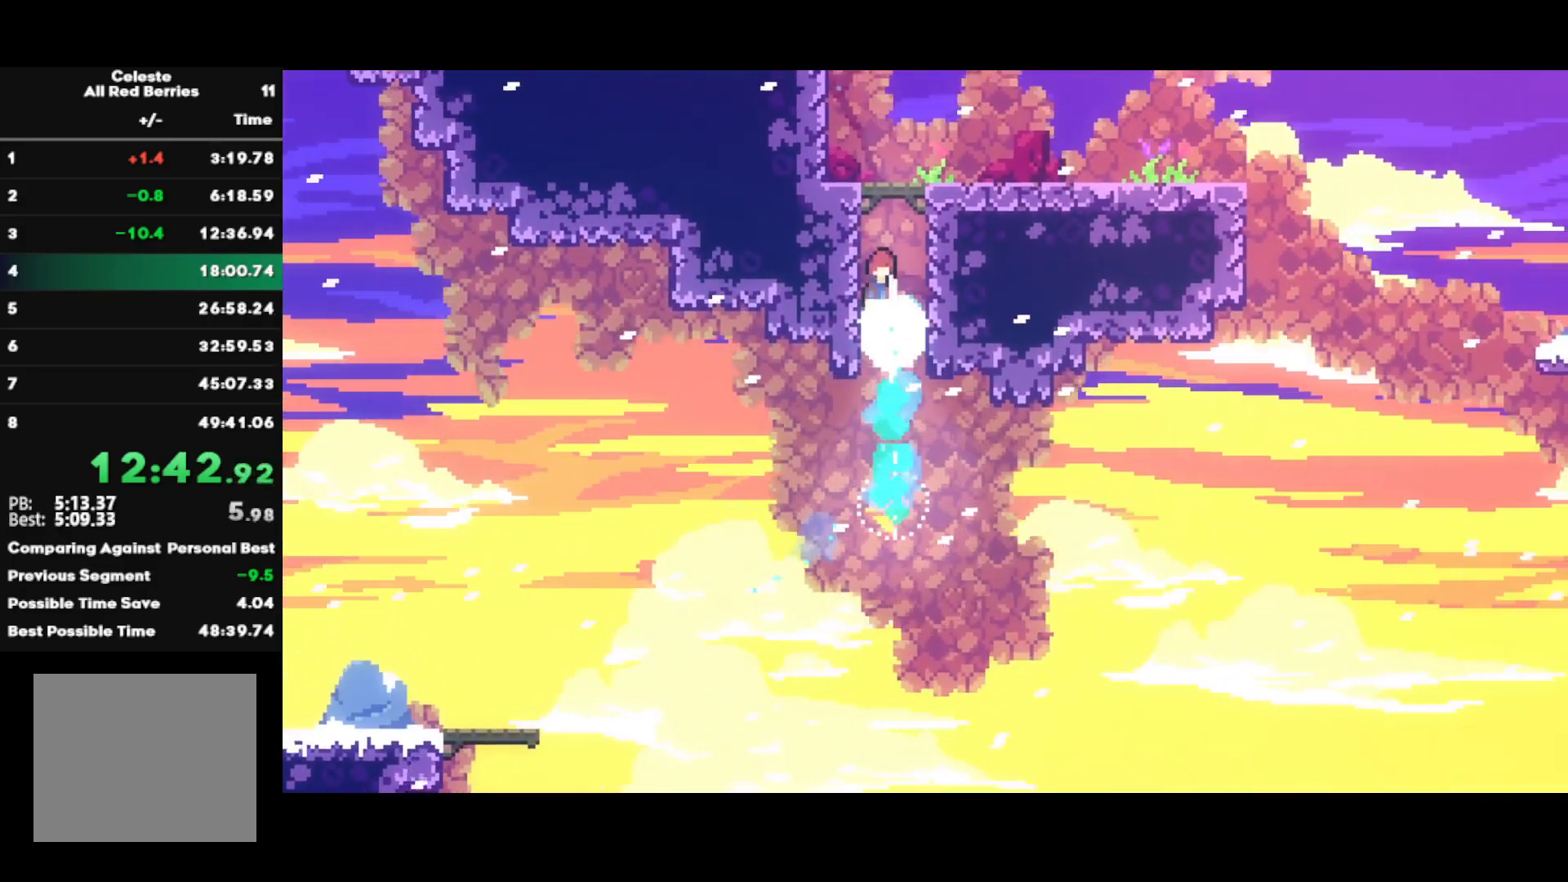
{"buttons": ["SQUARE"], "left_stick": "up-right", "right_stick": "center", "events": [[150, "CROSS", "up"], [167, "left_stick", "right"], [200, "CIRCLE", "down"], [350, "CIRCLE", "up"], [383, "CROSS", "down"], [433, "CROSS", "up"], [433, "SQUARE", "down"], [433, "left_stick", "up-right"]]}
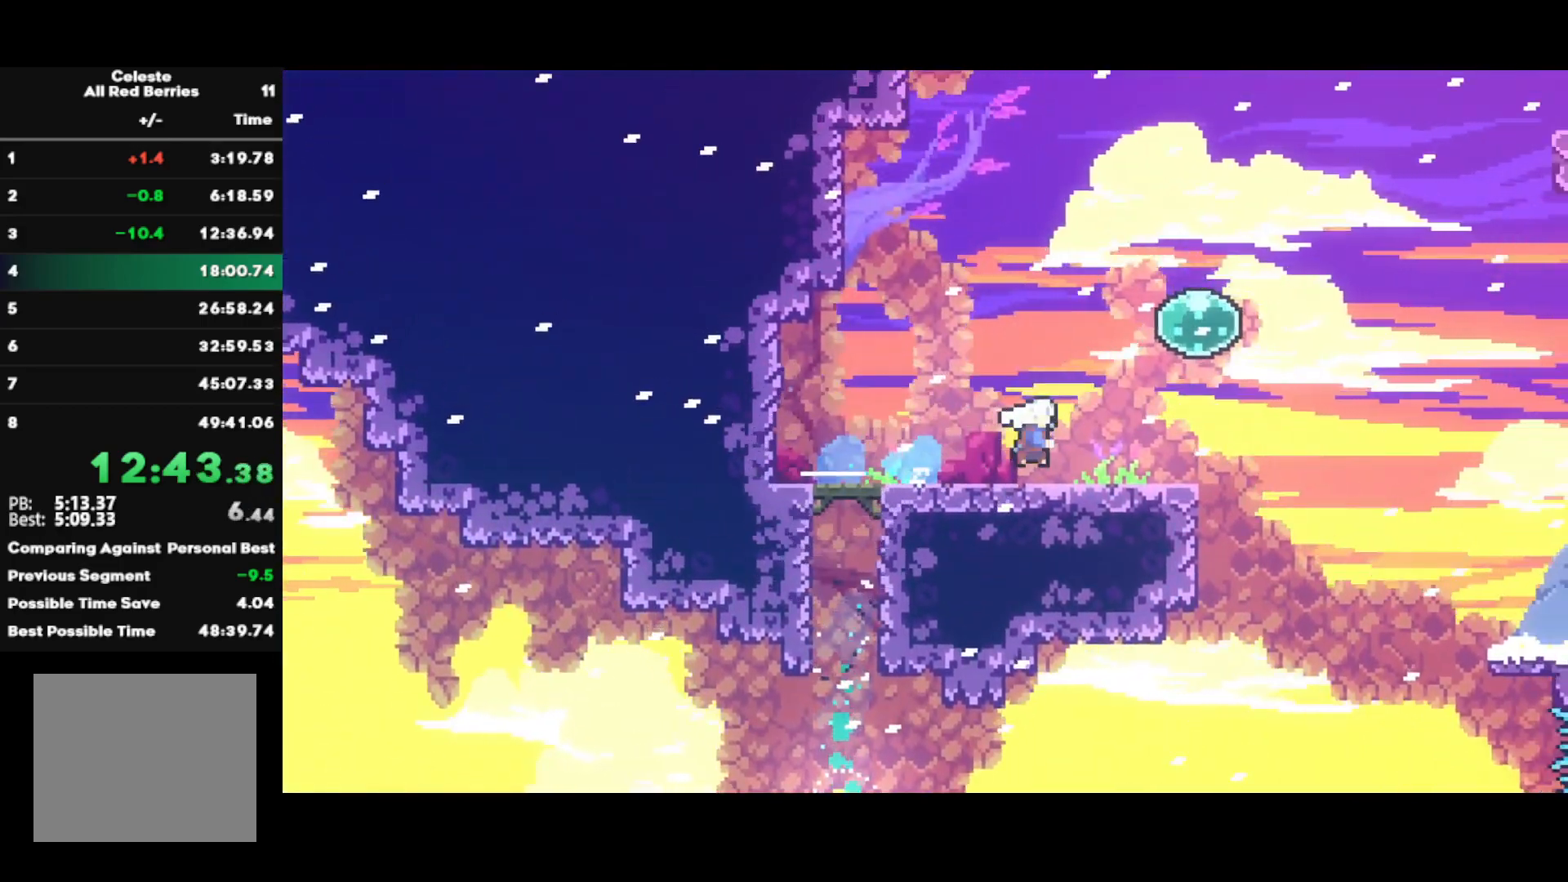
{"buttons": ["SQUARE"], "left_stick": "up-right", "right_stick": "center", "events": [[33, "SQUARE", "up"], [117, "SQUARE", "down"], [200, "SQUARE", "up"], [250, "SQUARE", "down"], [367, "SQUARE", "up"], [417, "SQUARE", "down"]]}
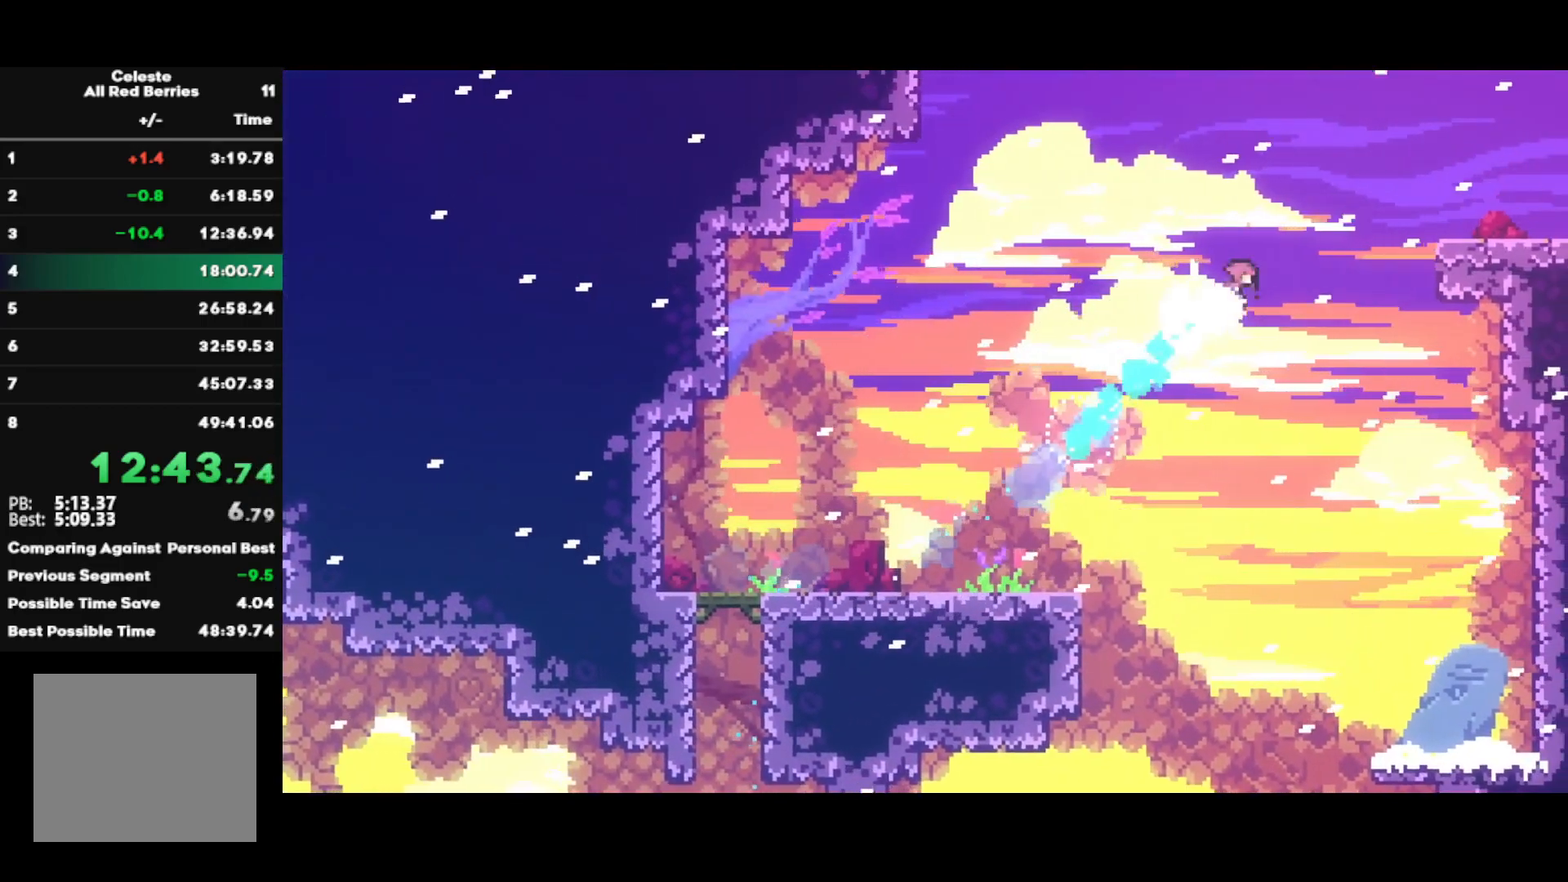
{"buttons": ["SQUARE", "R1", "R2"], "left_stick": "down-right", "right_stick": "center", "events": [[167, "R1", "down"], [167, "R2", "down"], [167, "SQUARE", "up"], [383, "left_stick", "down-right"], [500, "SQUARE", "down"]]}